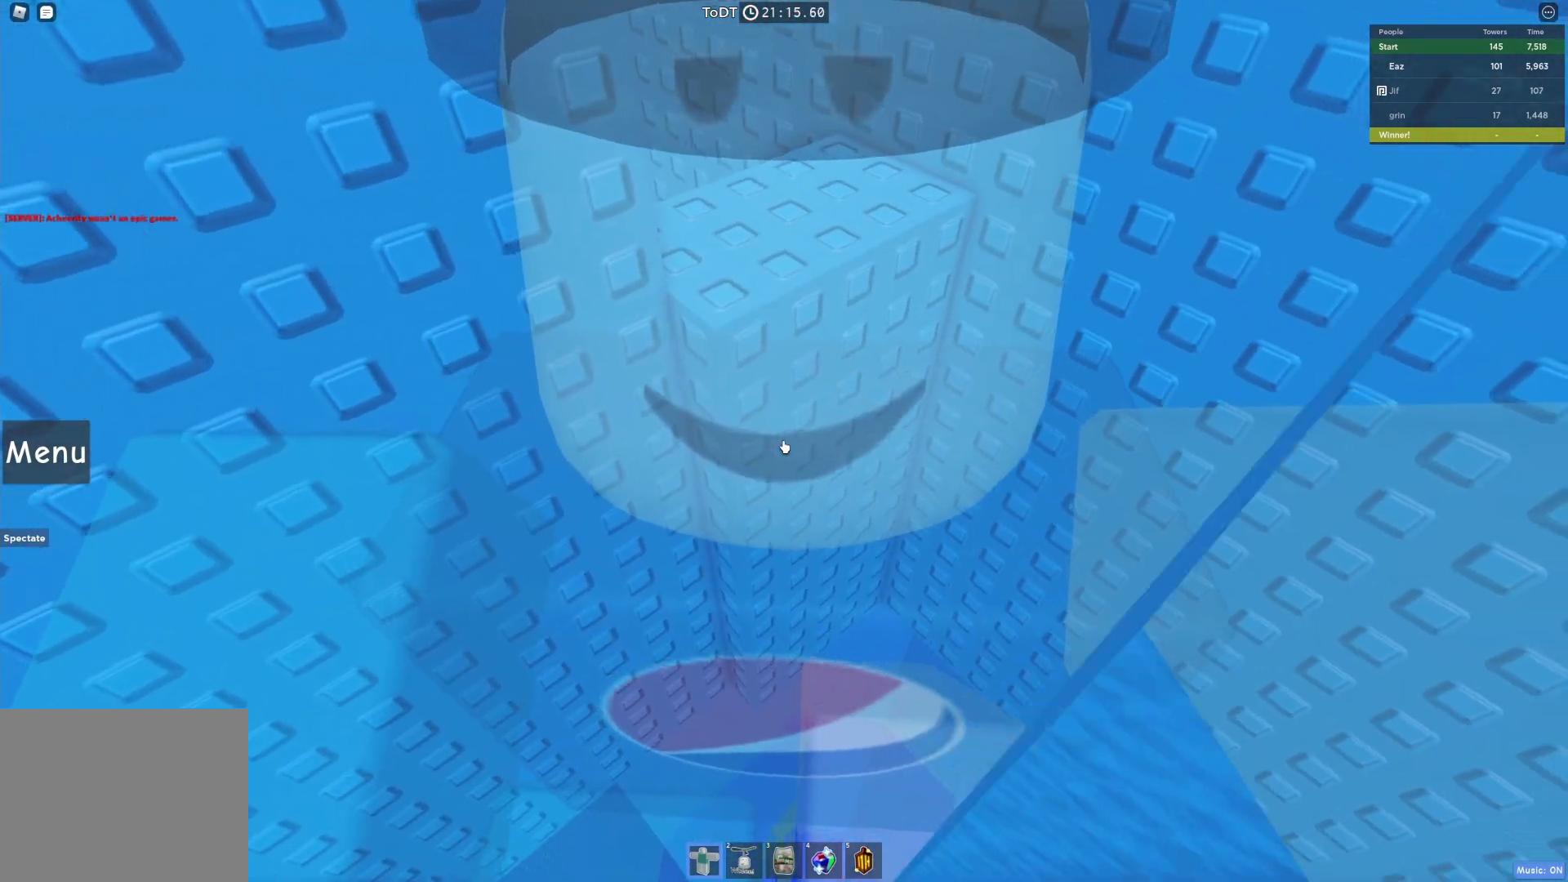
Gameplay with keyboard; each line is a JSON object with the keys held at the frame after it. "events" lists presses ("down") and releases ("up") of "a", "ctrl", "d", "e", "q", "s", "shift", "space" and "w" between this image and that frame as [ms after this image, input, new state], when the widget could be followed in between. No other keys are recorded. Mouse input is not recorded.
{"keys": [], "events": [[50, "w", "down"], [133, "space", "down"], [250, "shift", "down"], [283, "space", "up"], [400, "shift", "up"], [450, "w", "up"]]}
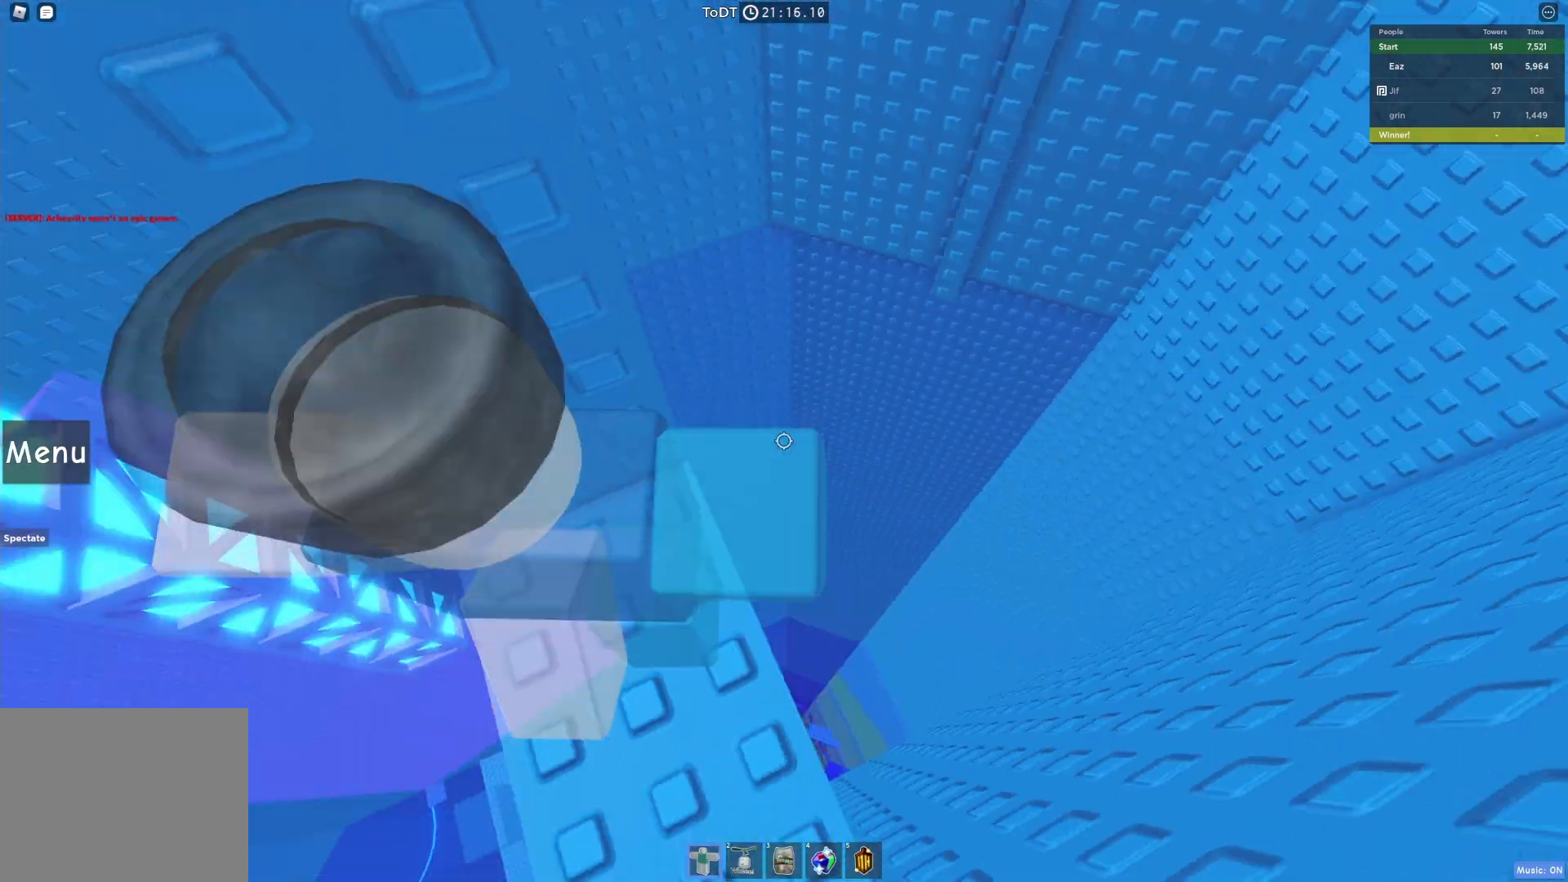
{"keys": [], "events": [[150, "d", "down"], [150, "w", "down"], [233, "d", "up"], [250, "w", "up"], [450, "d", "down"], [500, "d", "up"]]}
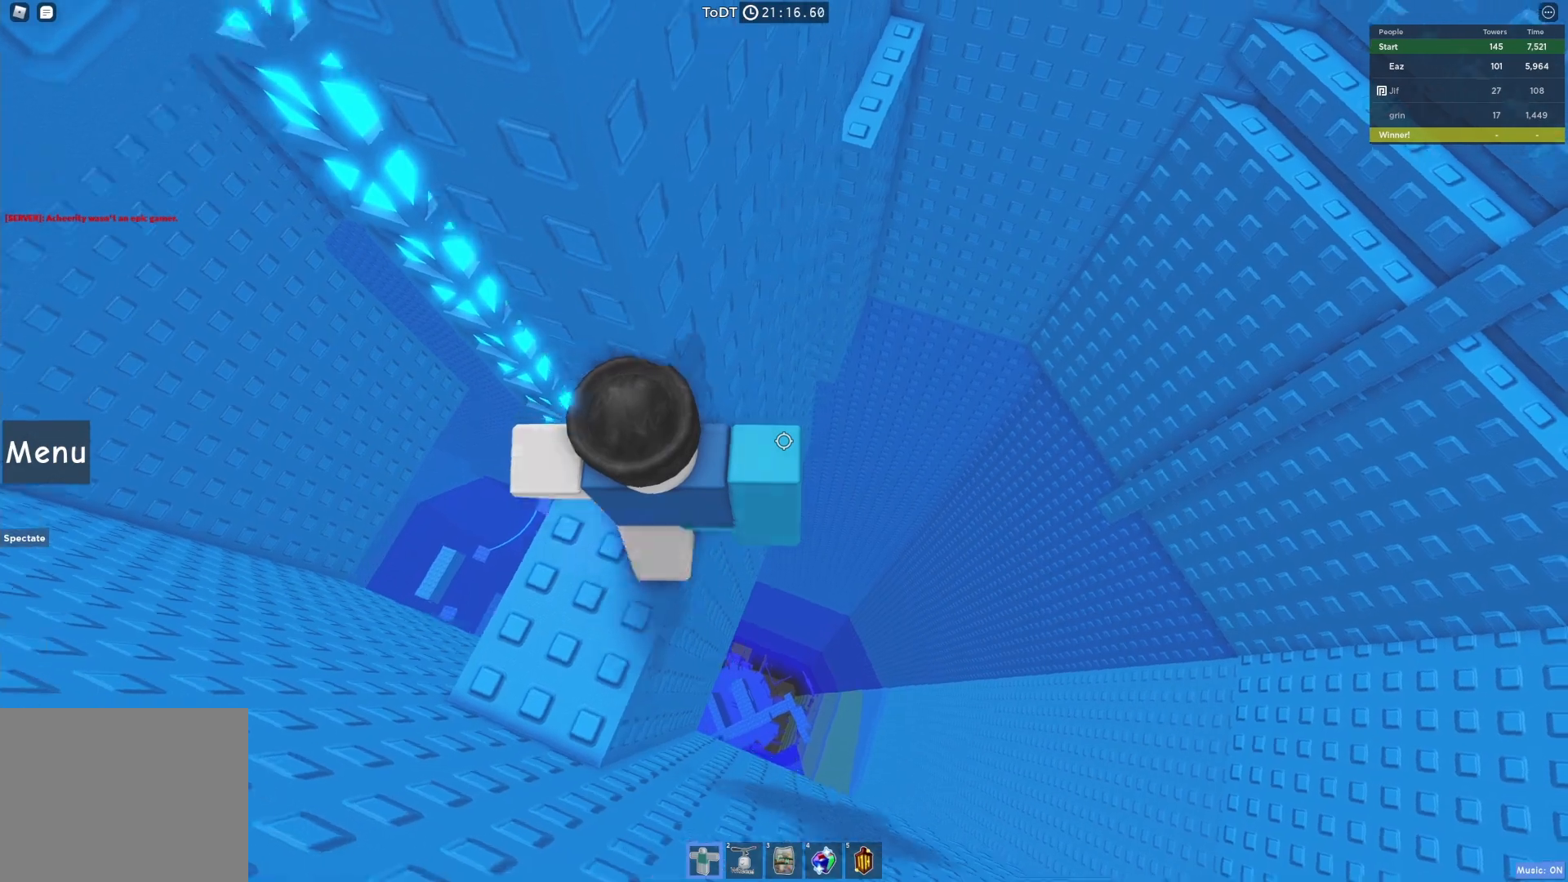
{"keys": ["d", "space"], "events": [[283, "d", "down"], [400, "space", "down"]]}
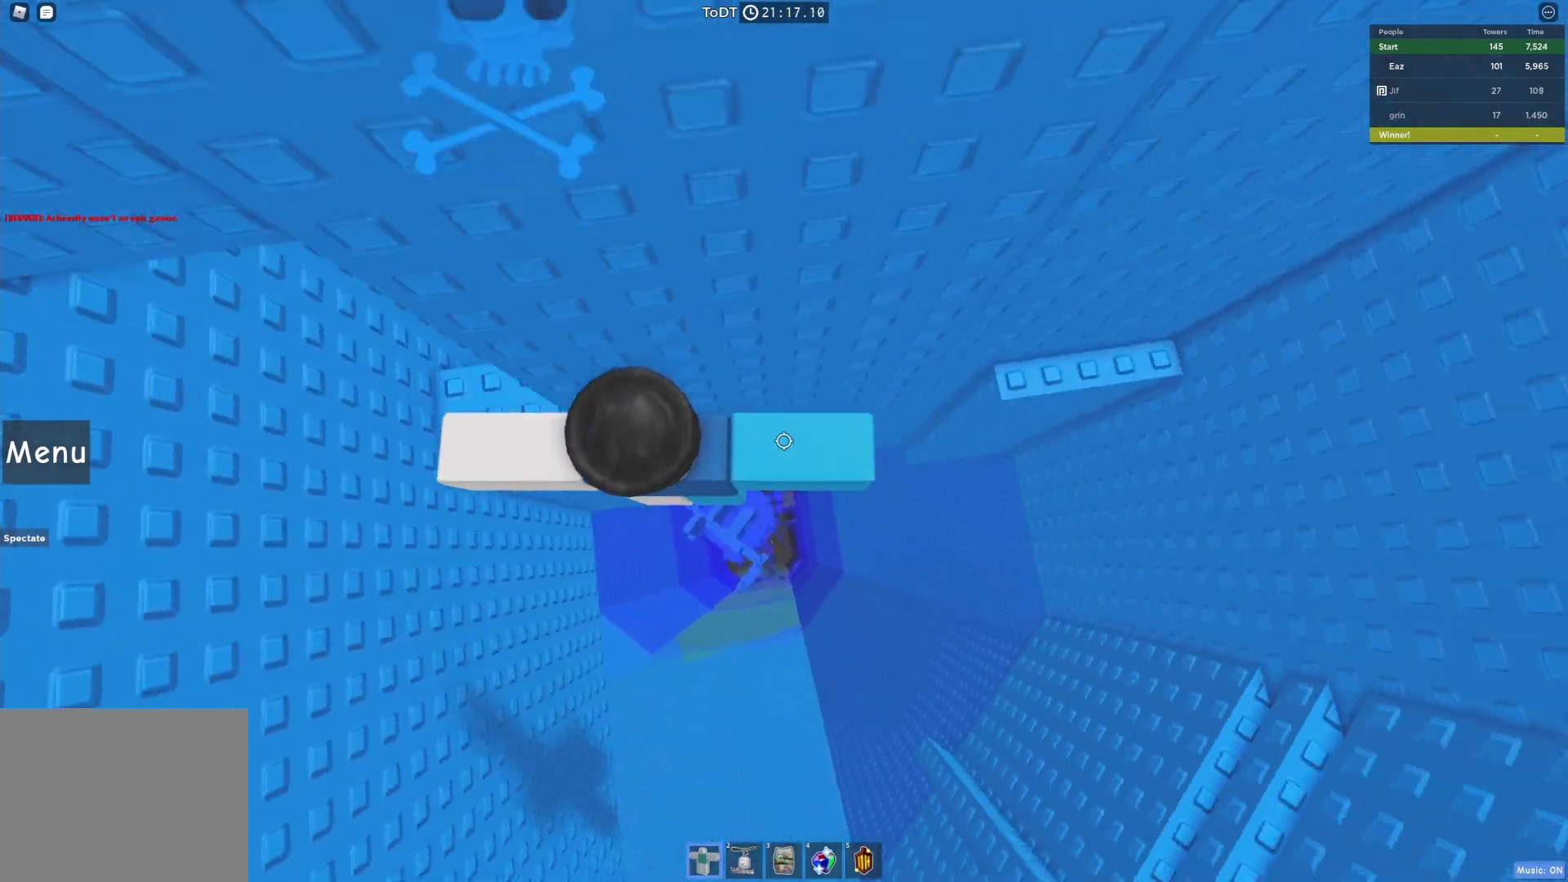
{"keys": ["d"], "events": [[17, "space", "up"]]}
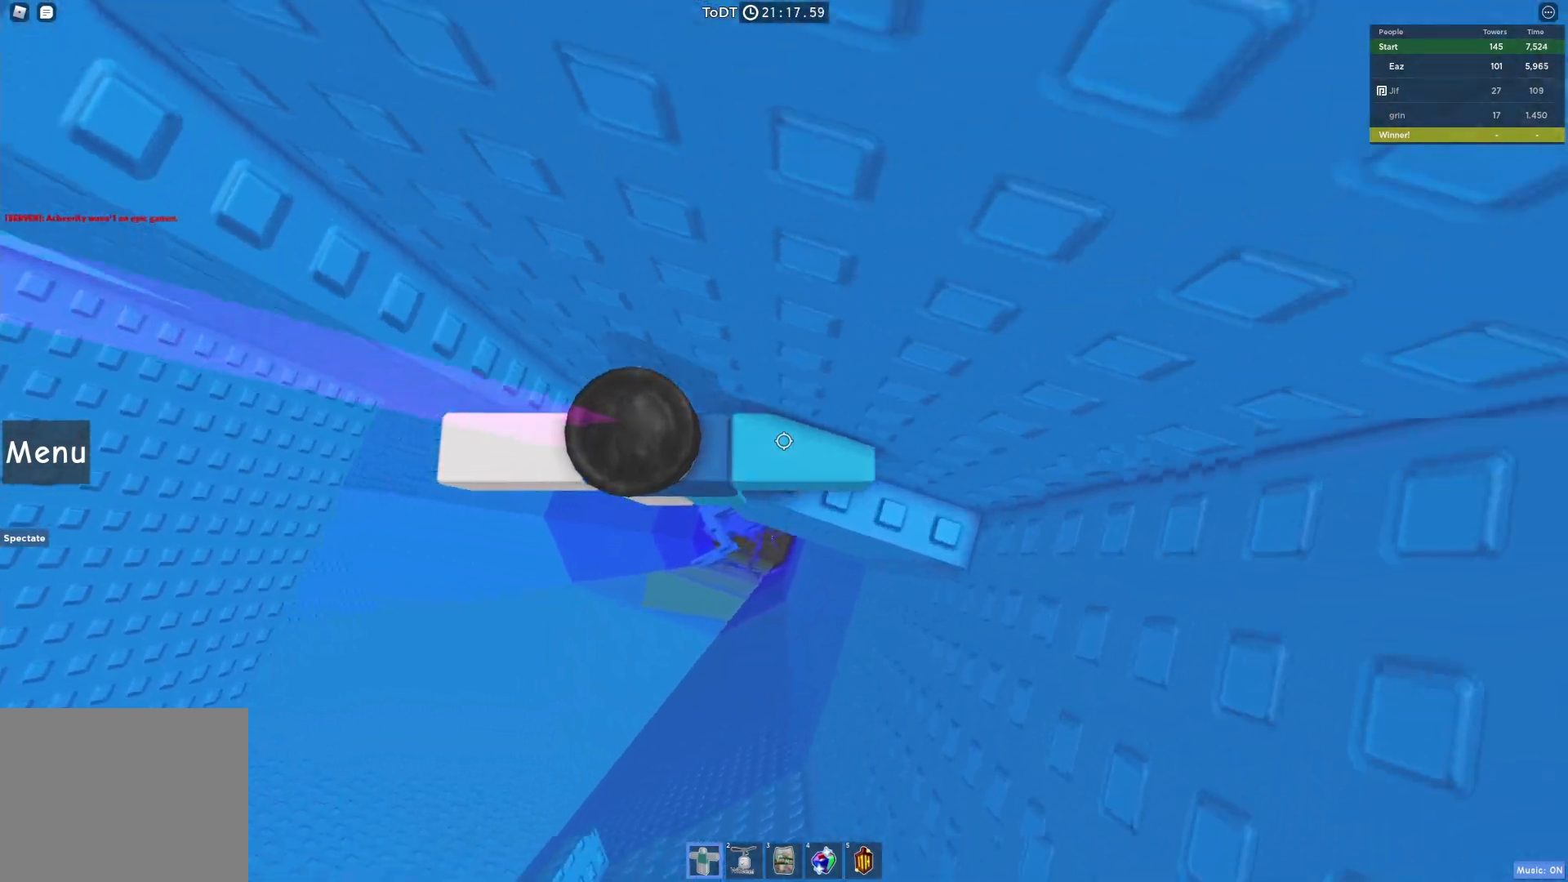
{"keys": ["w"], "events": [[33, "w", "down"], [167, "d", "up"], [183, "w", "up"], [350, "w", "down"]]}
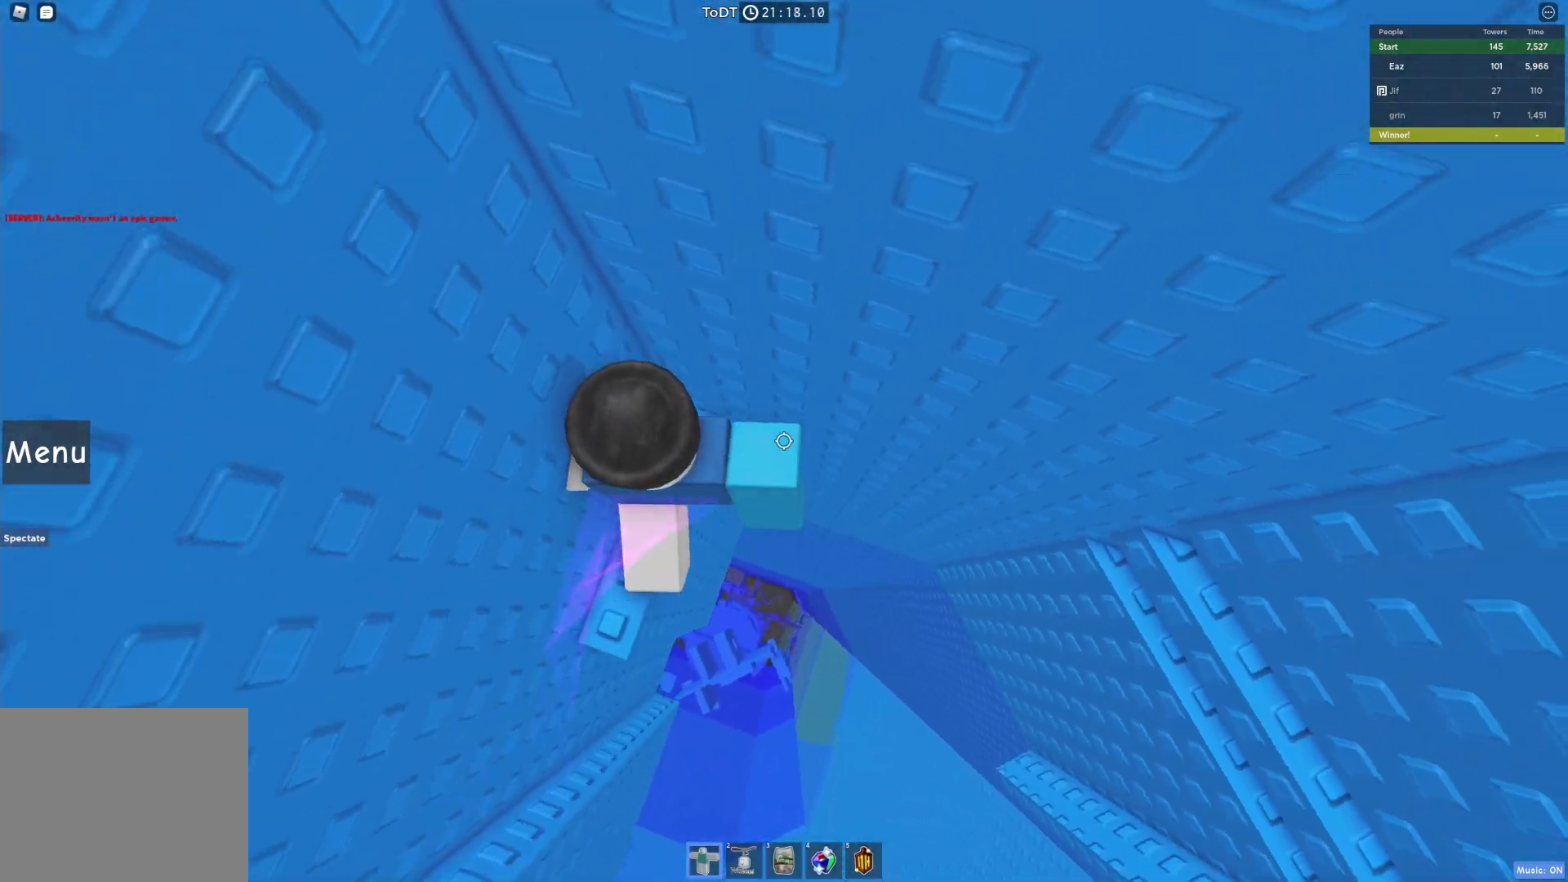
{"keys": ["d", "w"], "events": [[33, "w", "up"], [117, "d", "down"], [217, "space", "down"], [367, "space", "up"], [467, "w", "down"]]}
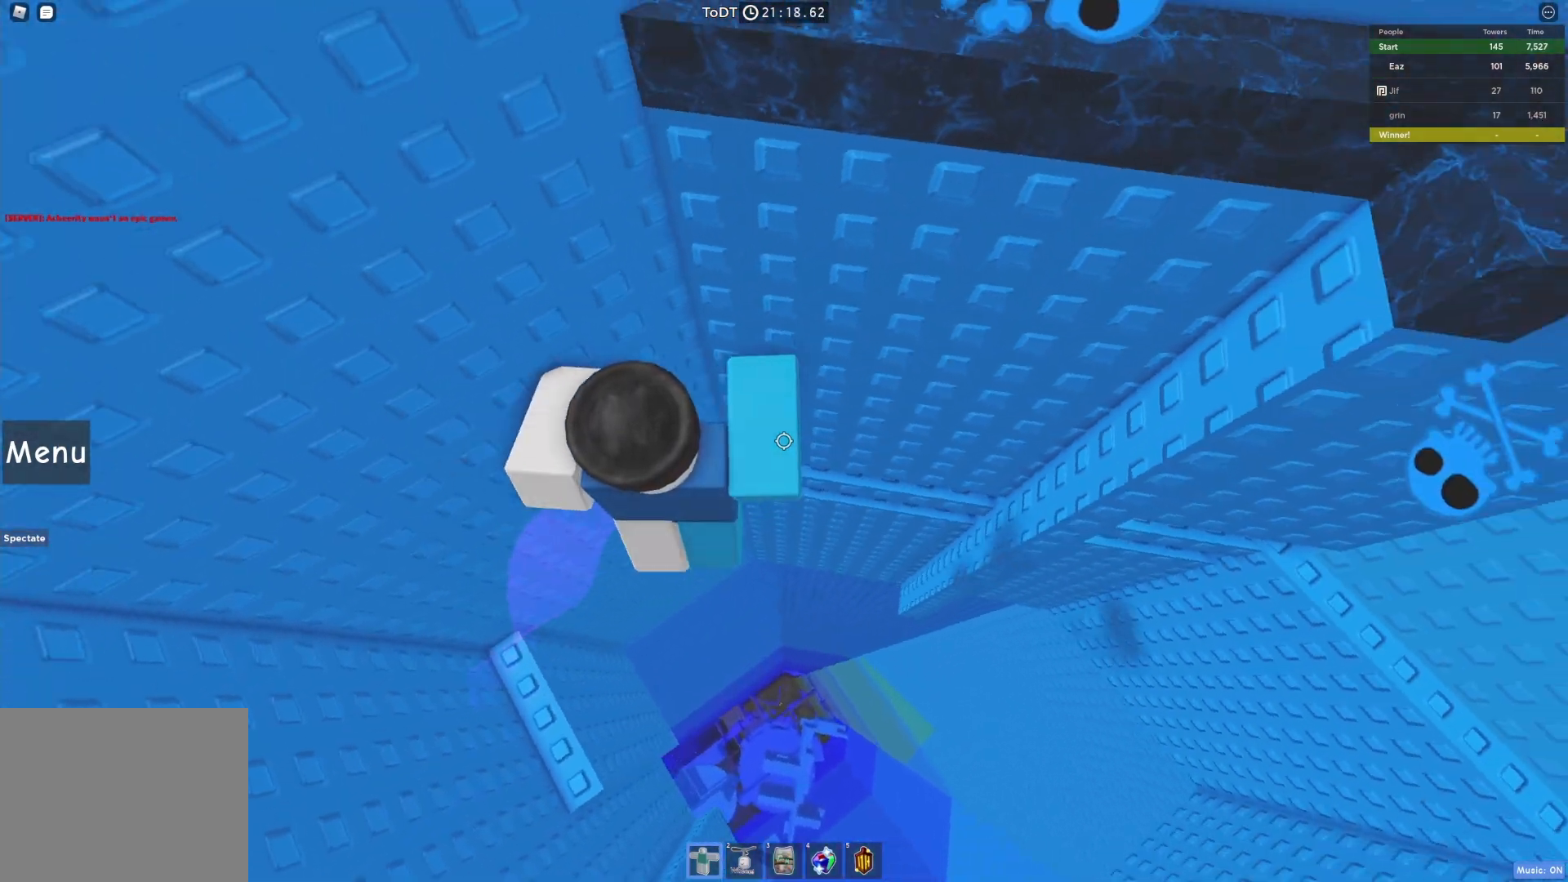
{"keys": ["d", "w"], "events": []}
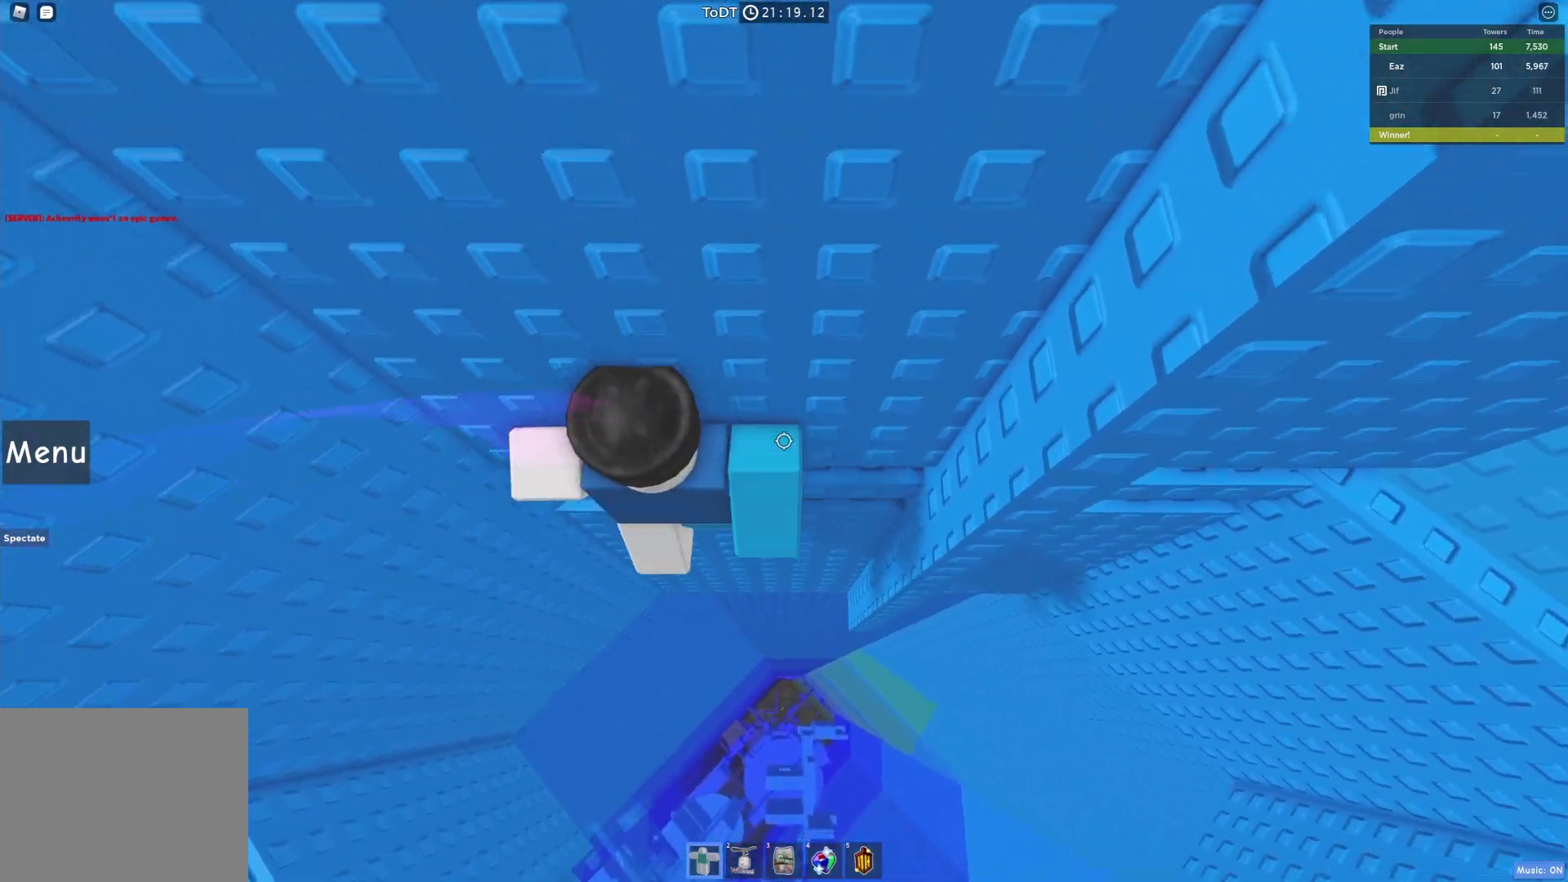
{"keys": ["w"], "events": [[500, "d", "up"]]}
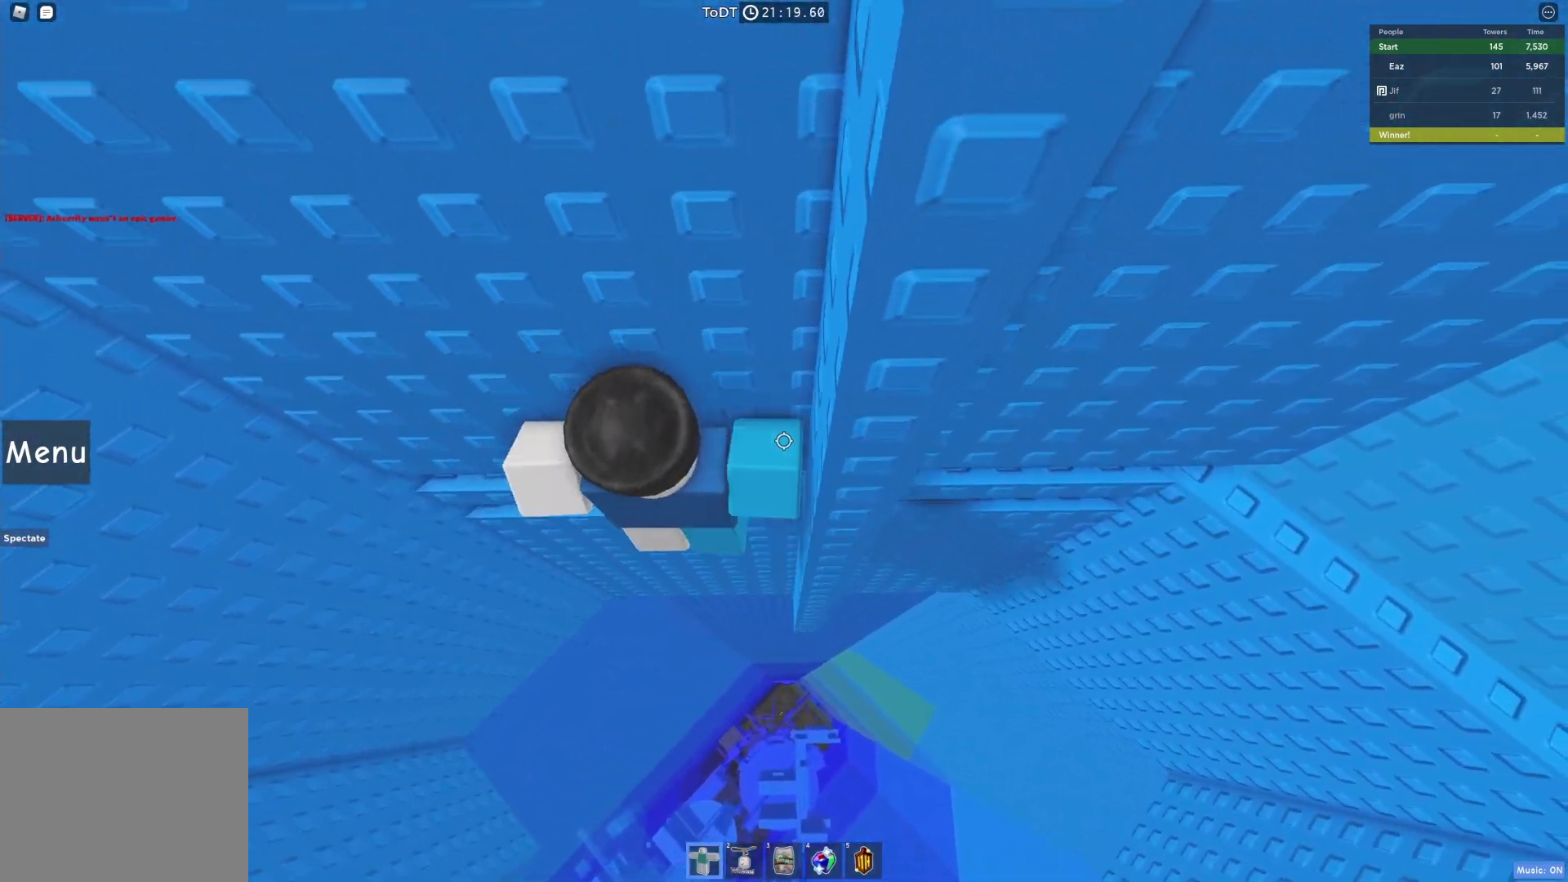
{"keys": ["d", "shift"], "events": [[17, "w", "up"], [200, "shift", "down"], [300, "shift", "up"], [433, "shift", "down"], [450, "d", "down"]]}
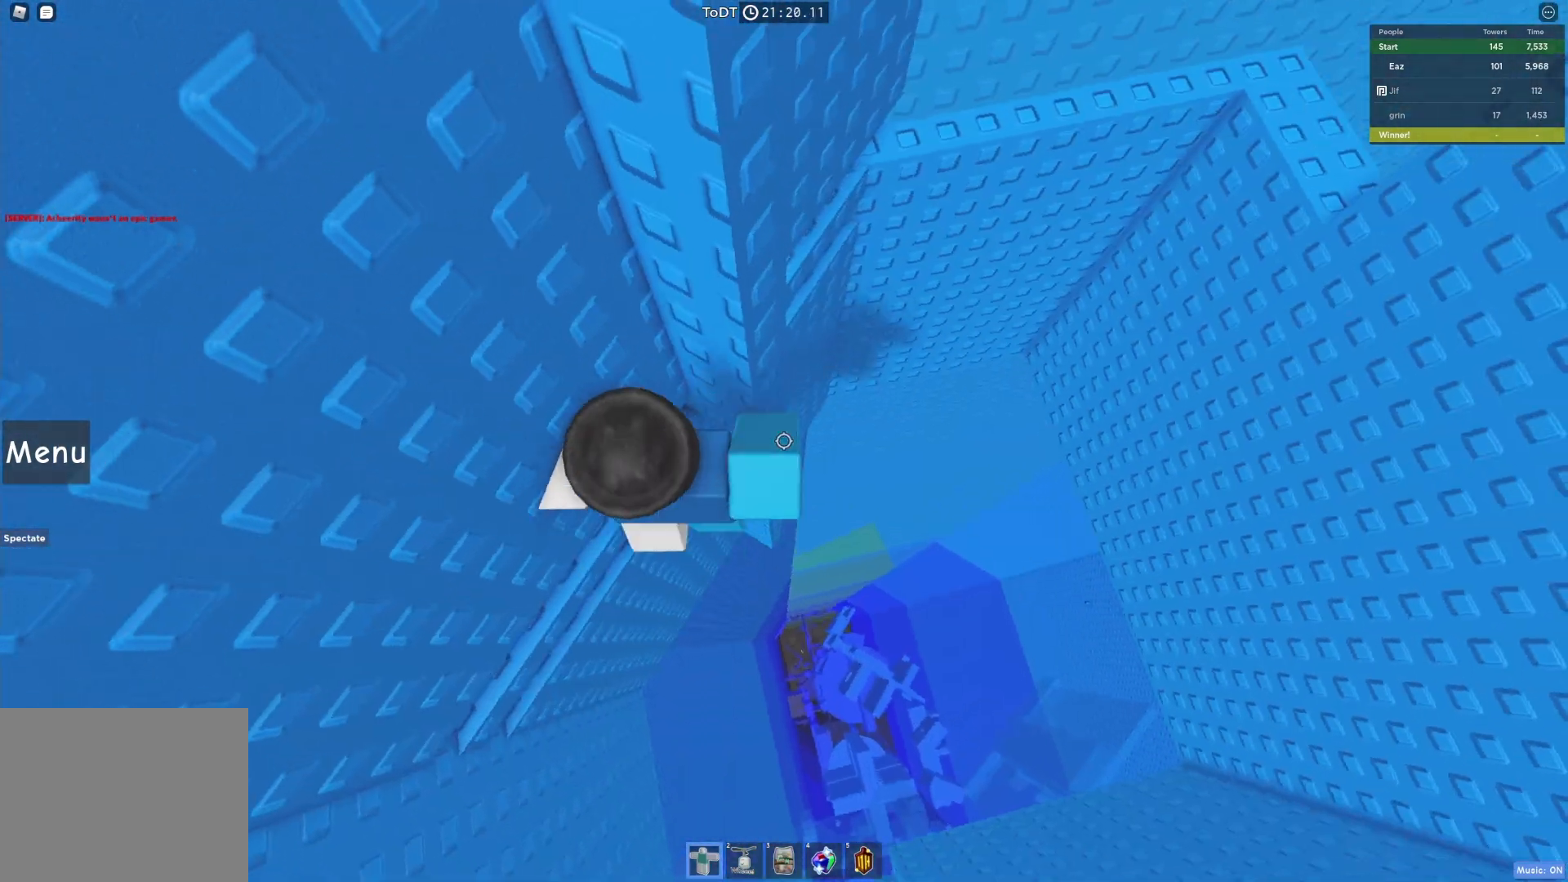
{"keys": ["w"], "events": [[17, "space", "down"], [50, "shift", "up"], [183, "w", "down"], [250, "space", "up"], [467, "d", "up"]]}
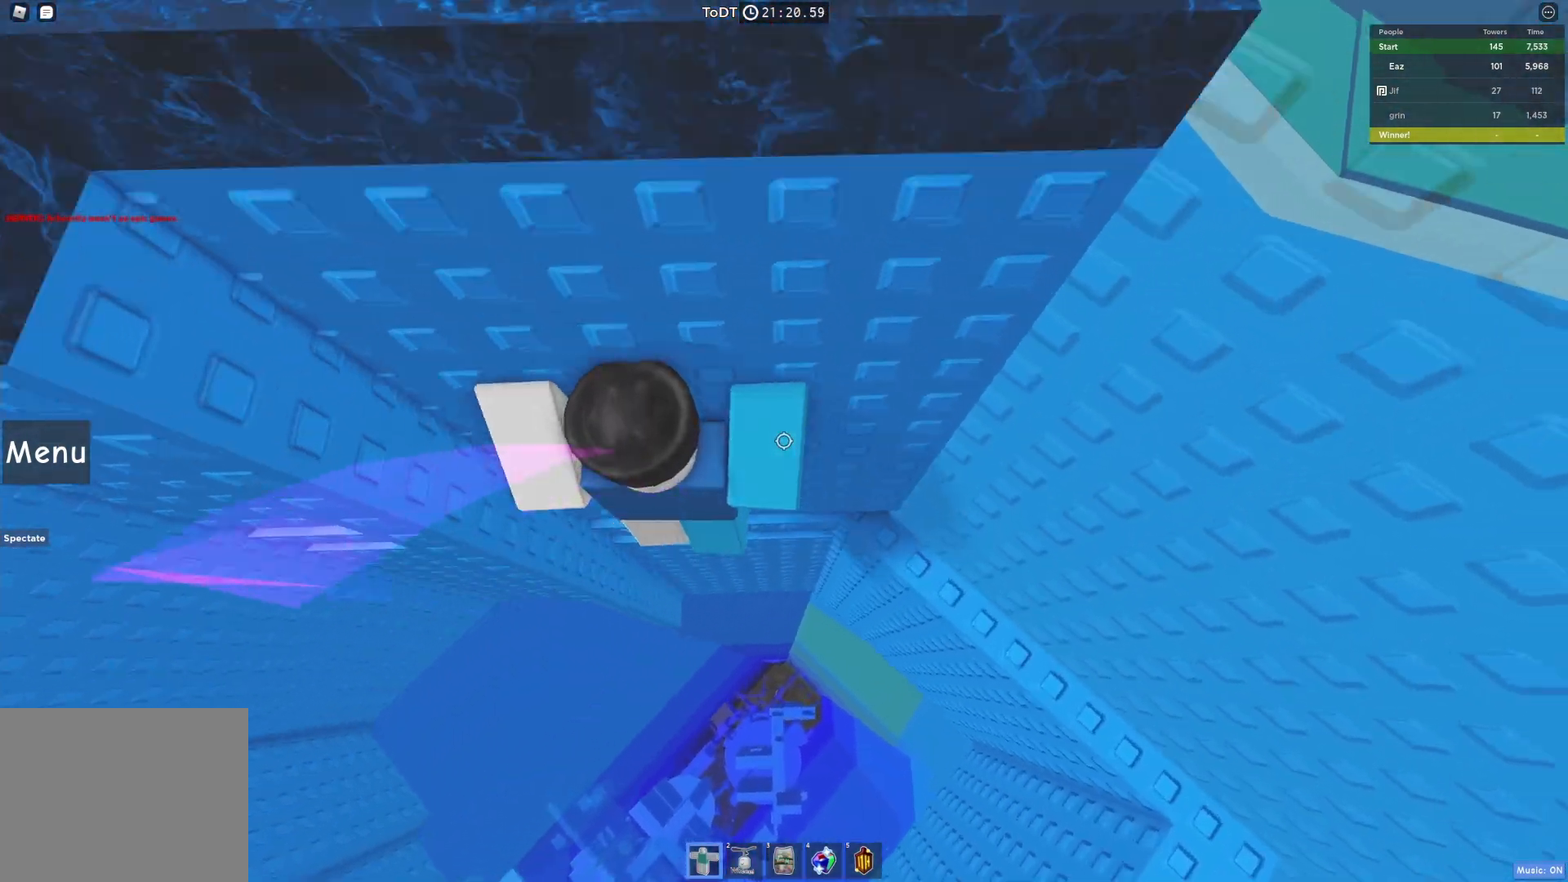
{"keys": ["shift"], "events": [[217, "w", "up"], [450, "shift", "down"]]}
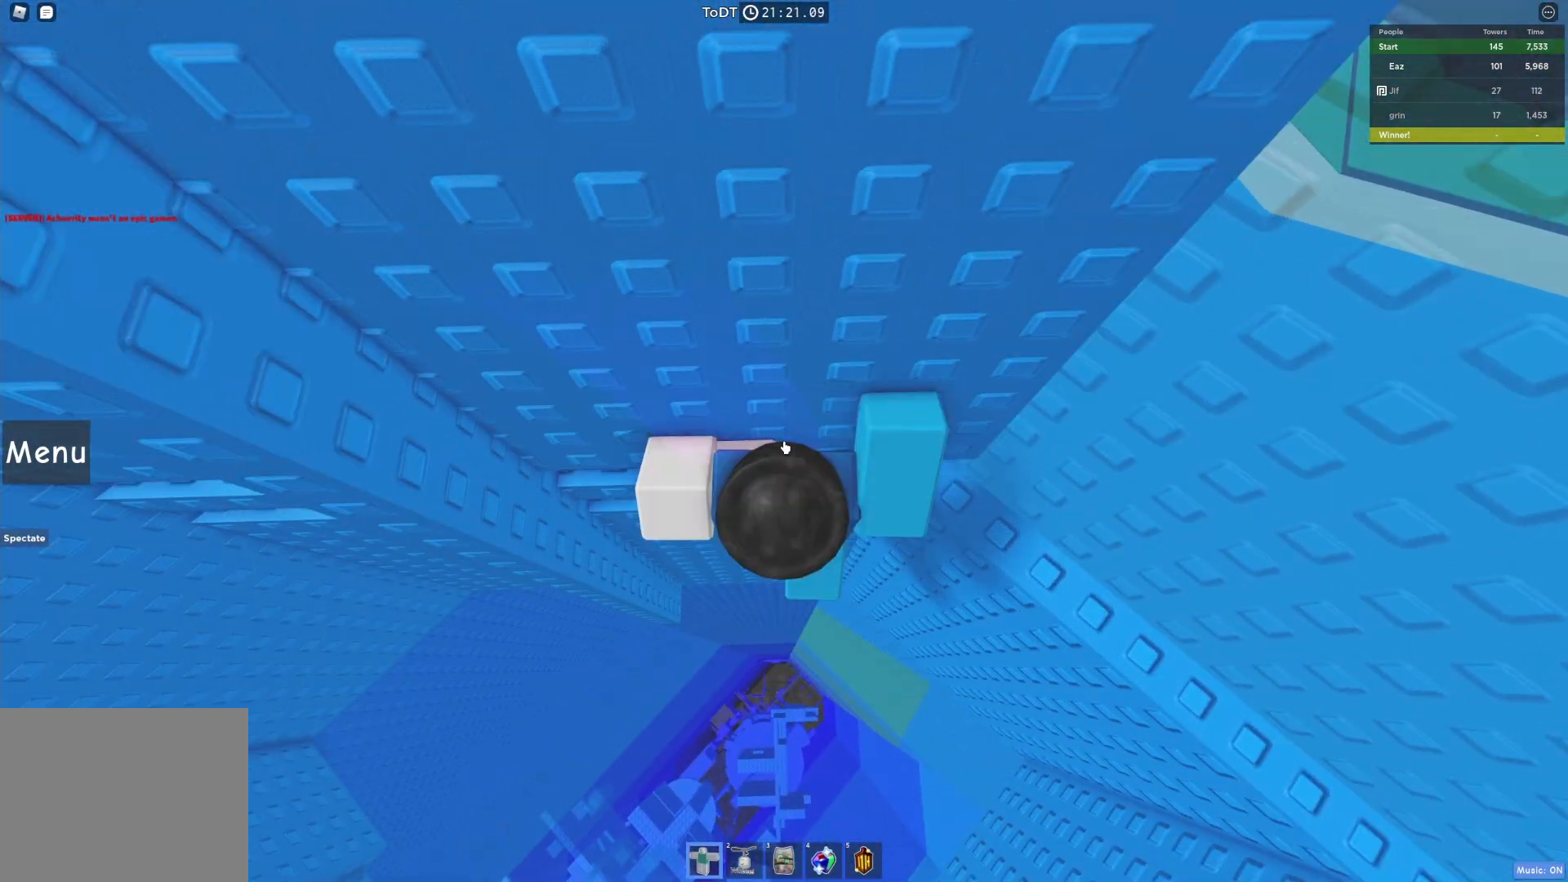
{"keys": [], "events": [[50, "shift", "up"], [200, "d", "down"], [200, "shift", "down"], [217, "w", "down"], [267, "space", "down"], [317, "shift", "up"], [433, "space", "up"], [467, "d", "up"], [483, "w", "up"]]}
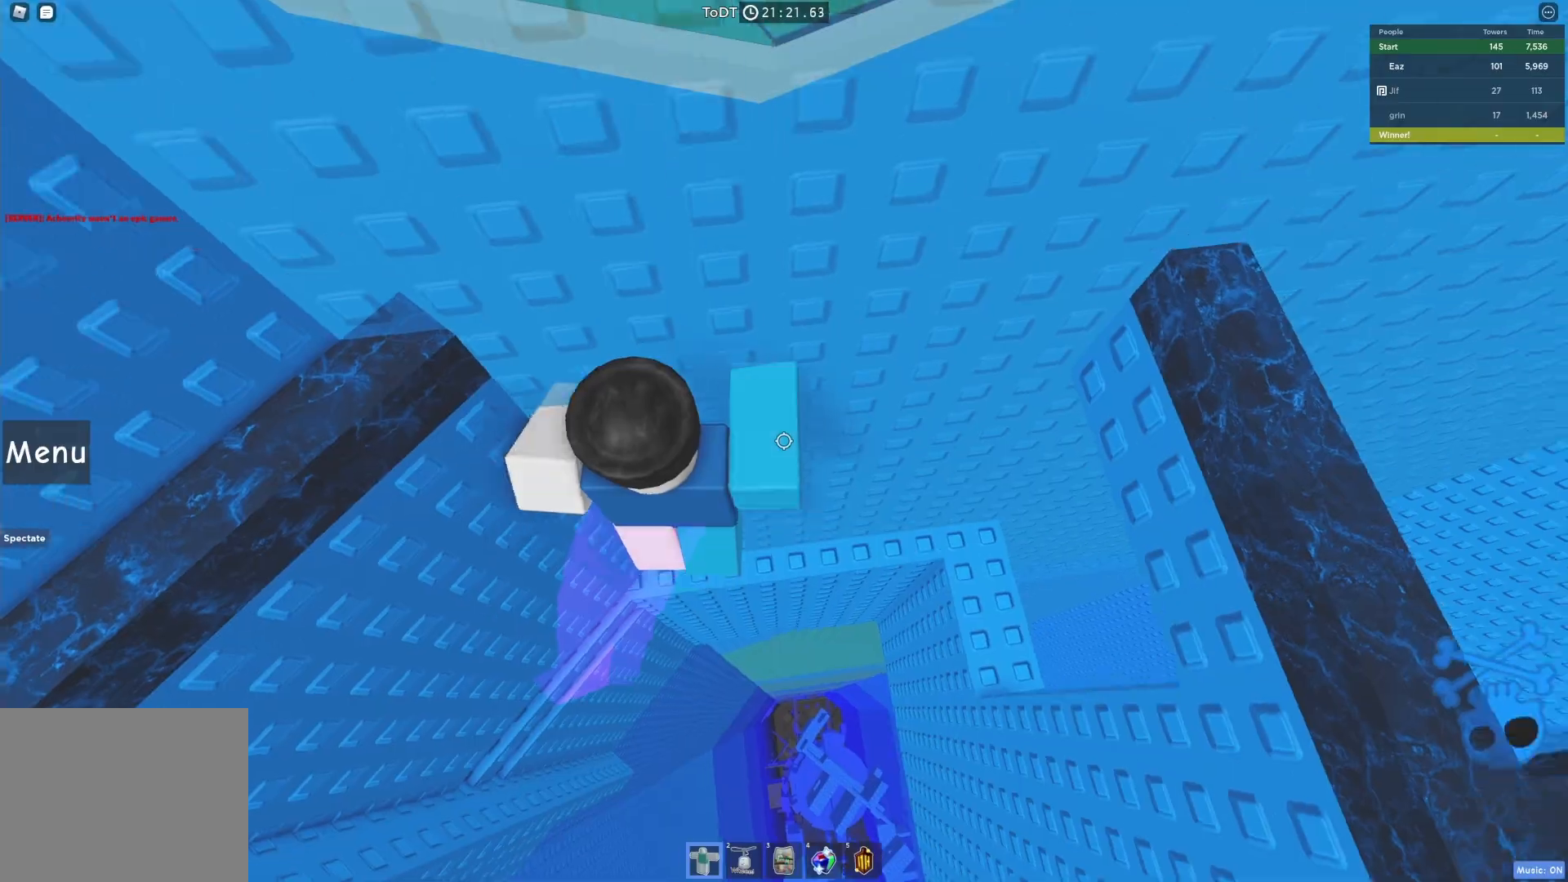
{"keys": ["w"], "events": [[117, "w", "down"], [267, "w", "up"], [467, "w", "down"]]}
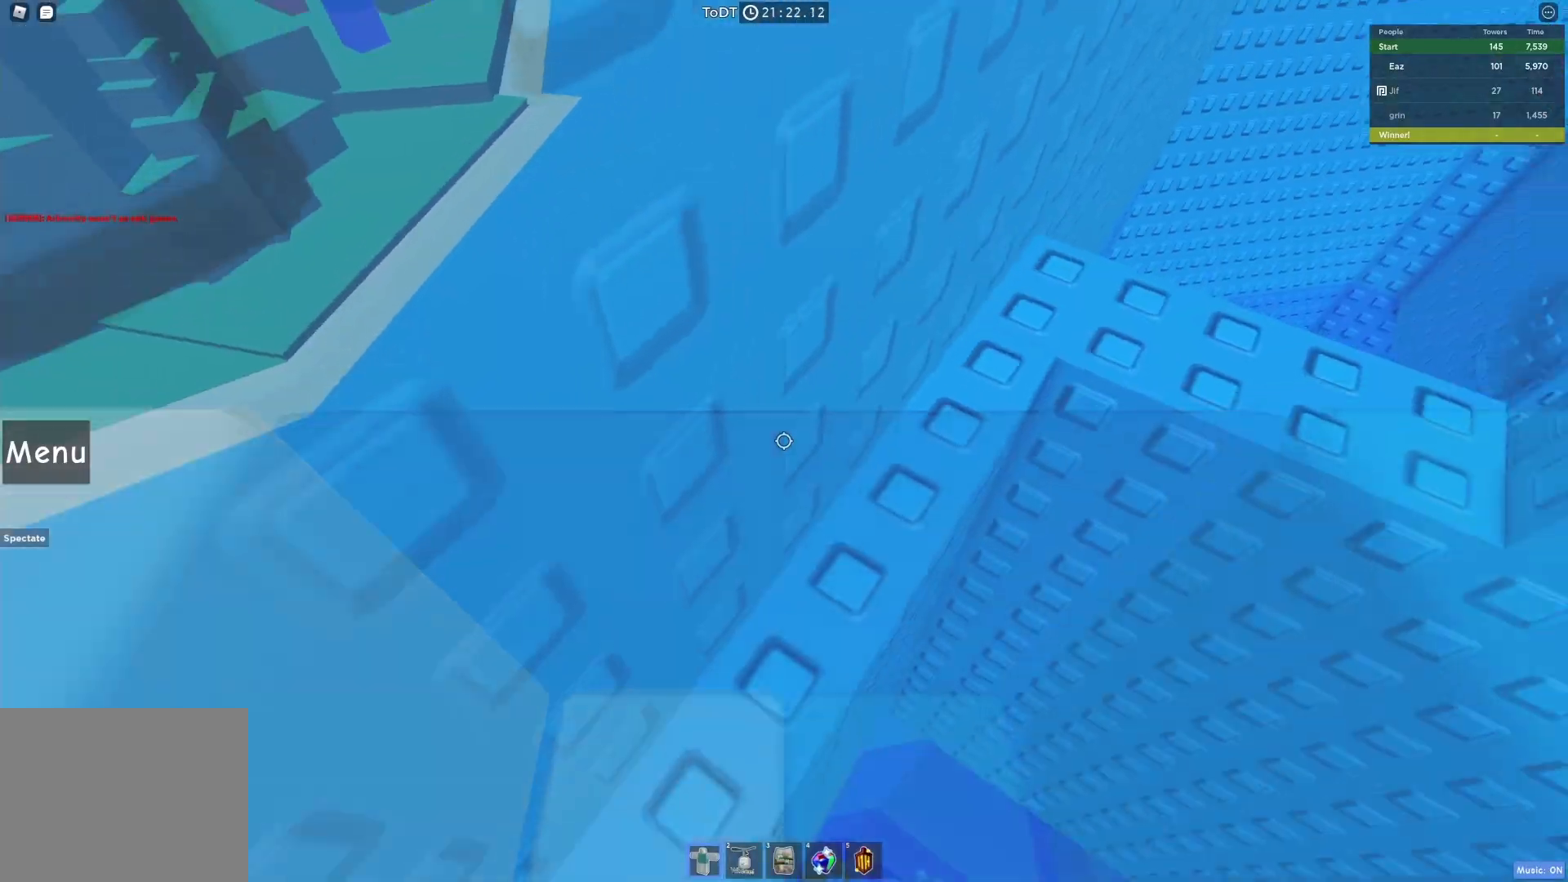
{"keys": [], "events": [[50, "a", "down"], [400, "a", "up"], [417, "w", "up"]]}
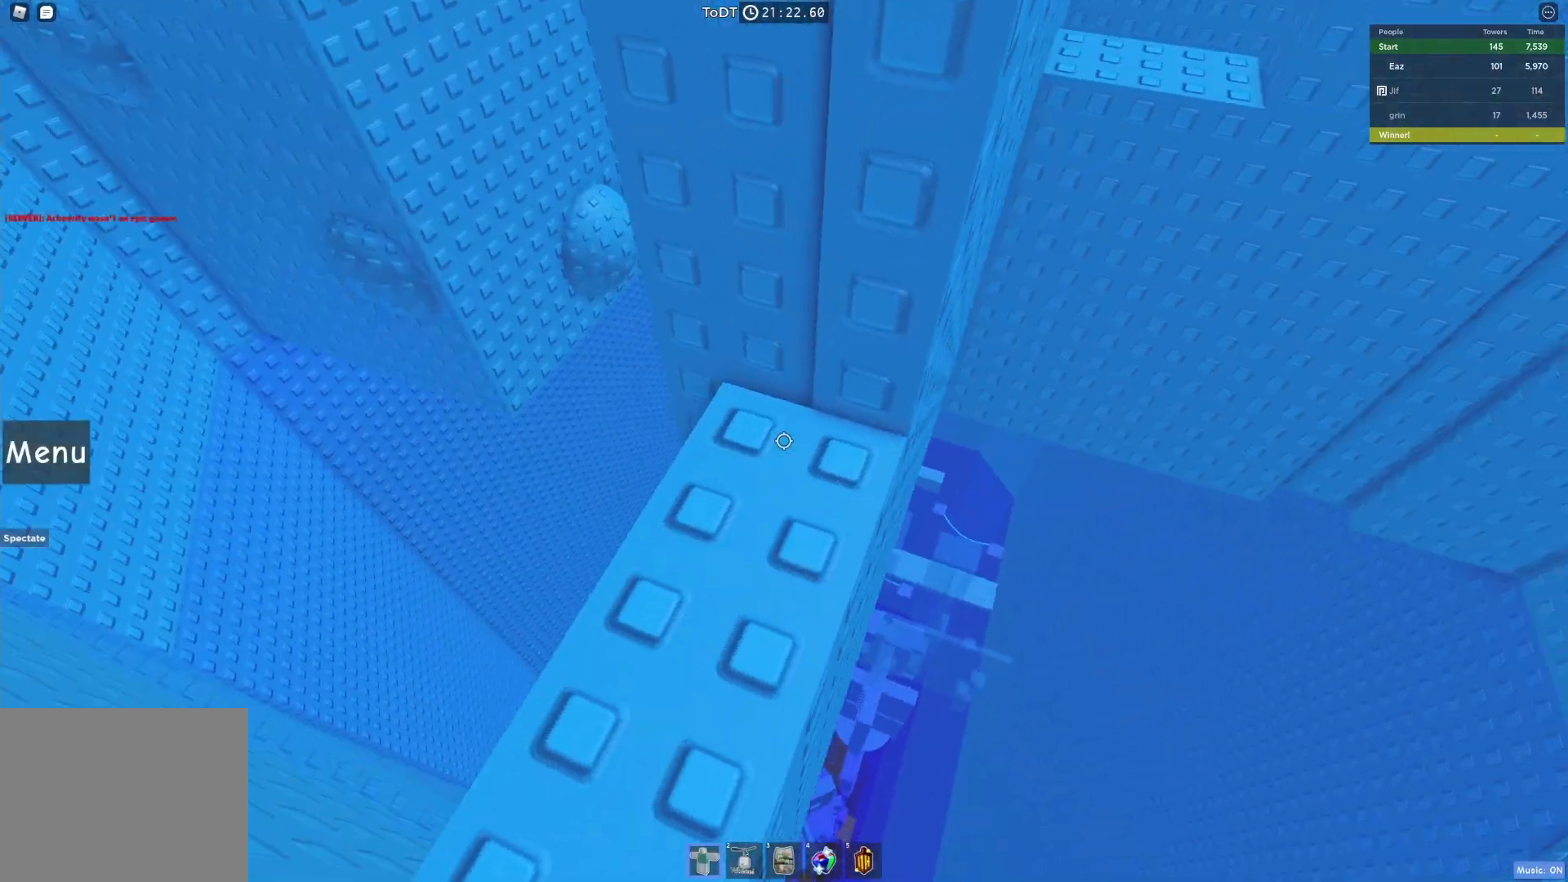
{"keys": [], "events": [[117, "w", "down"], [133, "a", "down"], [267, "a", "up"], [317, "w", "up"]]}
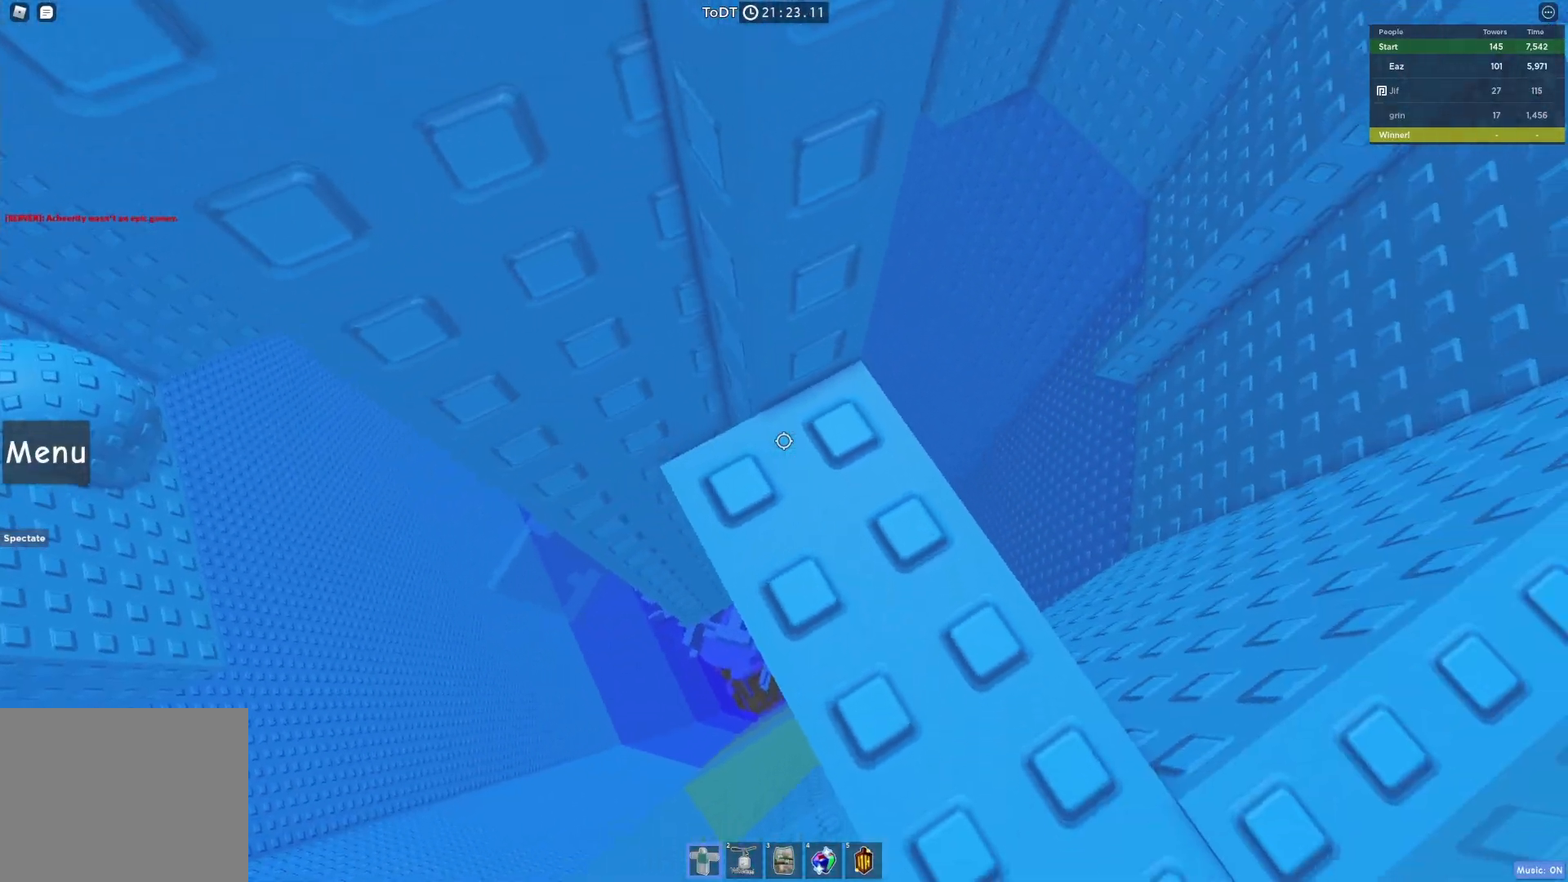
{"keys": [], "events": [[17, "w", "down"], [100, "w", "up"], [350, "a", "down"], [400, "a", "up"]]}
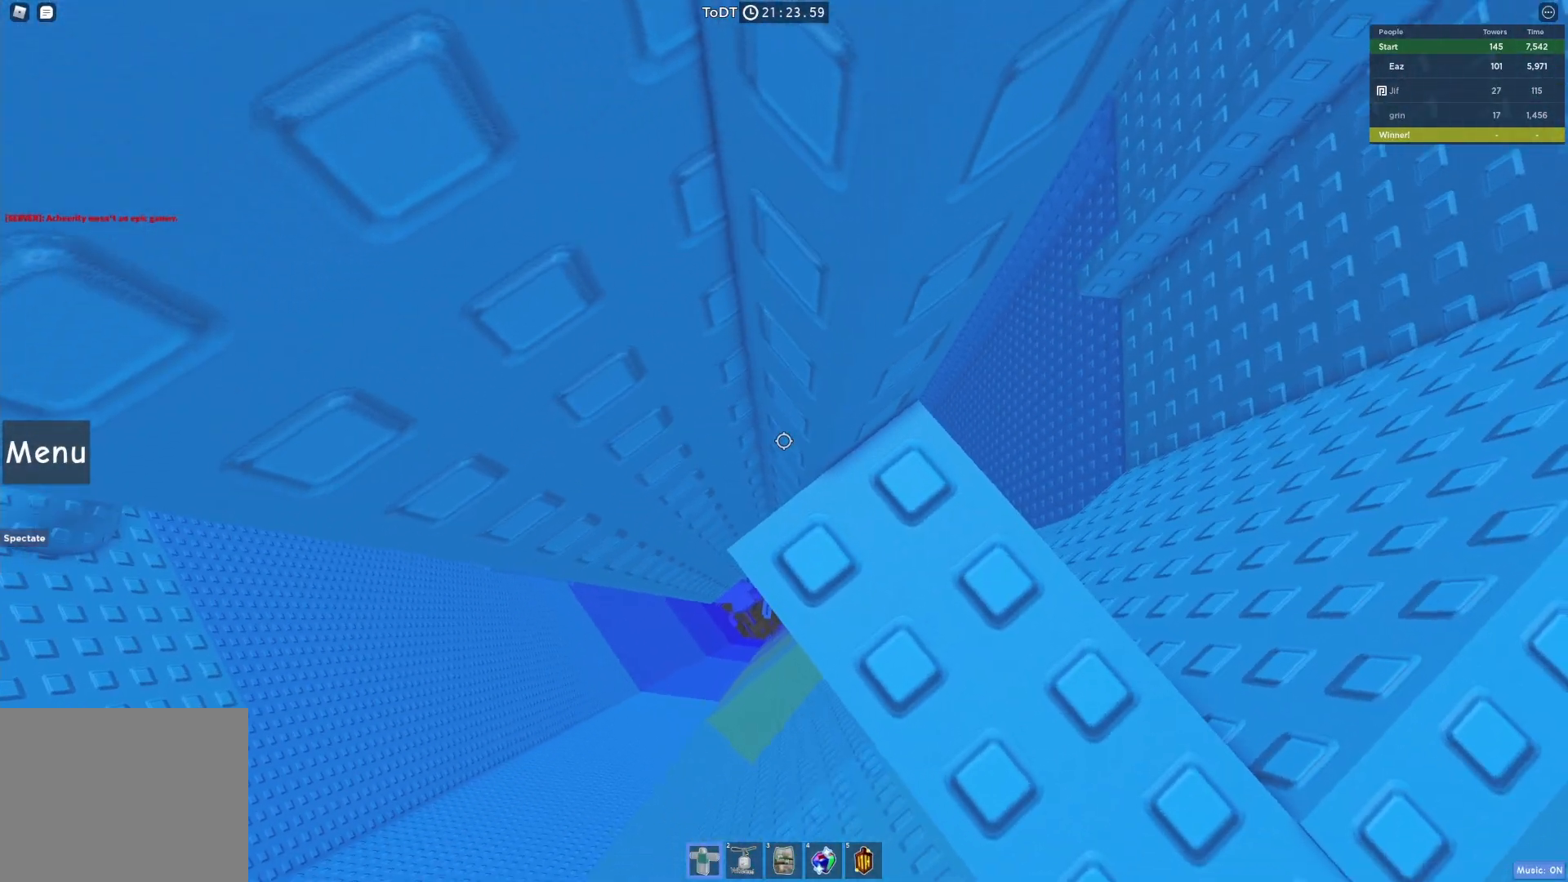
{"keys": ["a"], "events": [[133, "a", "down"], [267, "space", "down"], [383, "space", "up"]]}
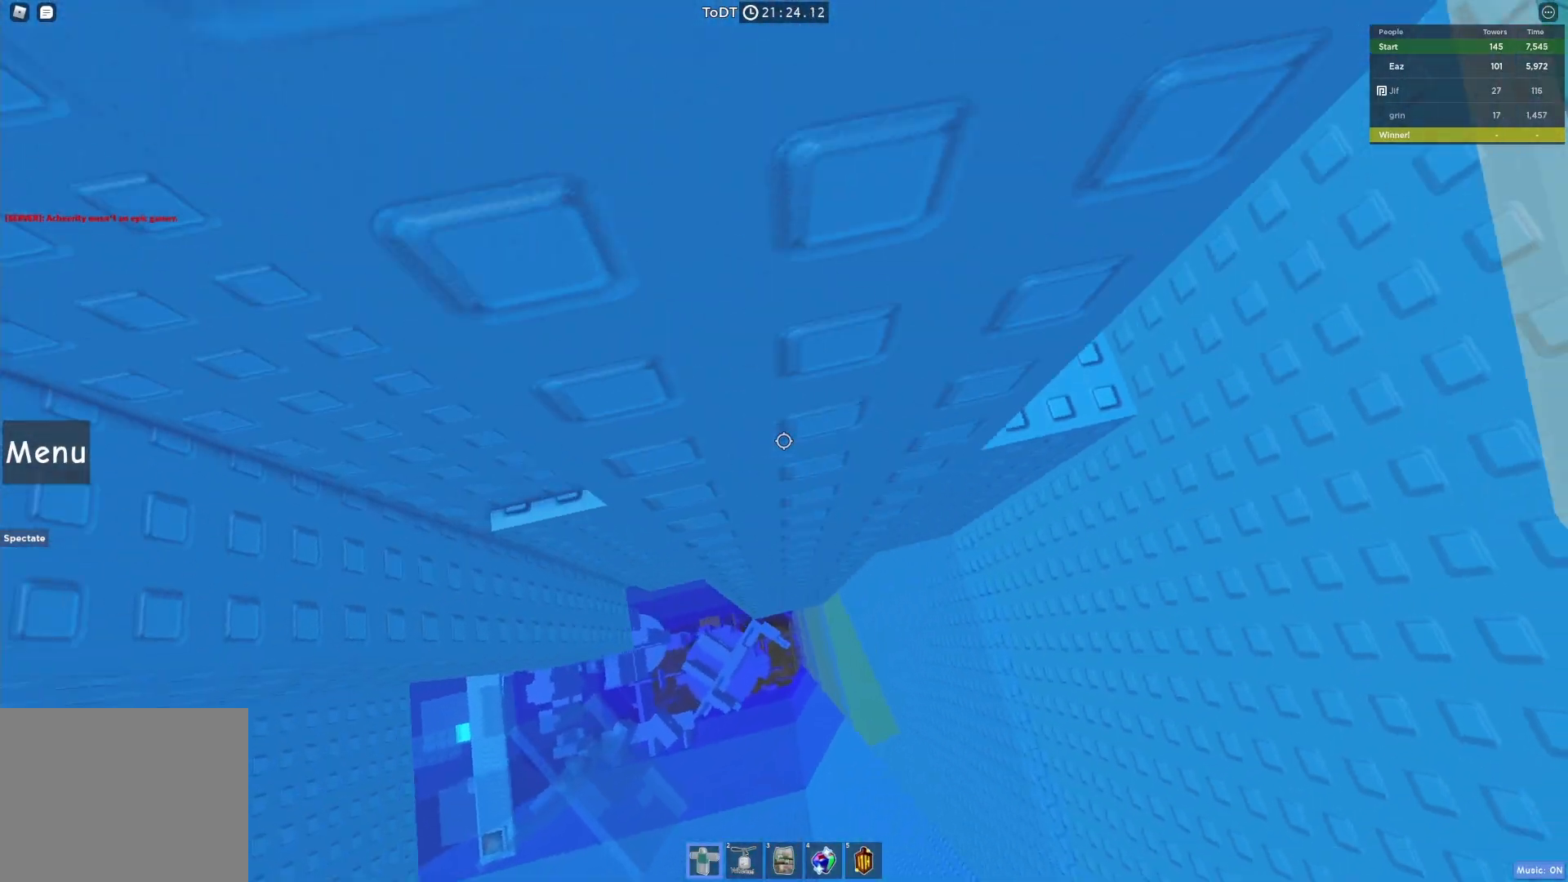
{"keys": ["a", "w"], "events": [[350, "space", "down"], [367, "w", "down"], [400, "space", "up"]]}
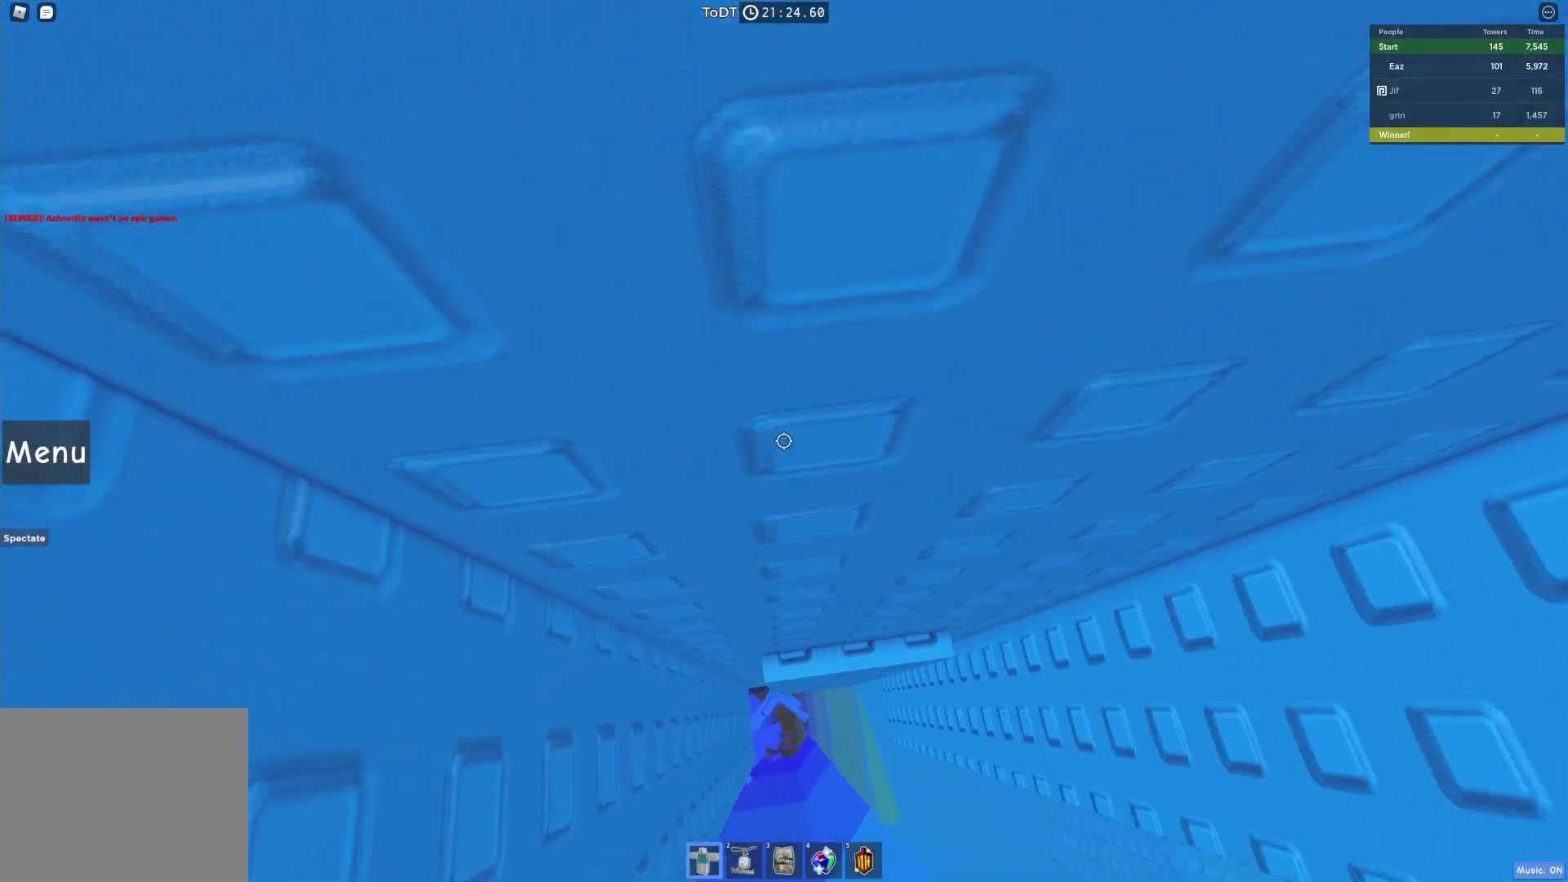
{"keys": ["w"], "events": [[33, "a", "up"], [133, "w", "up"], [250, "w", "down"]]}
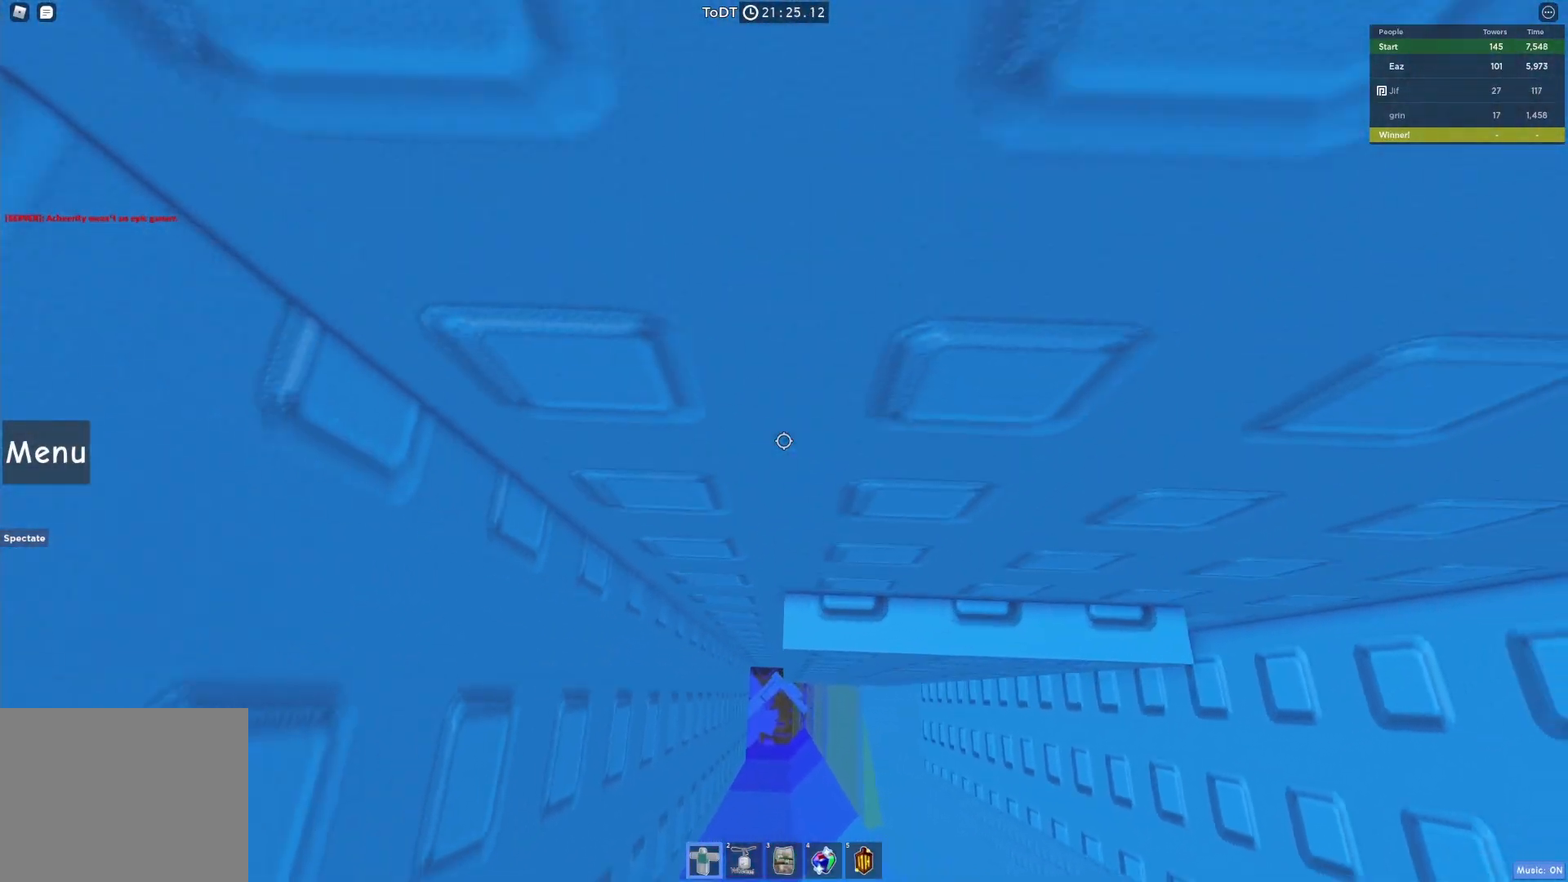
{"keys": ["a", "space"], "events": [[117, "w", "up"], [383, "a", "down"], [500, "space", "down"]]}
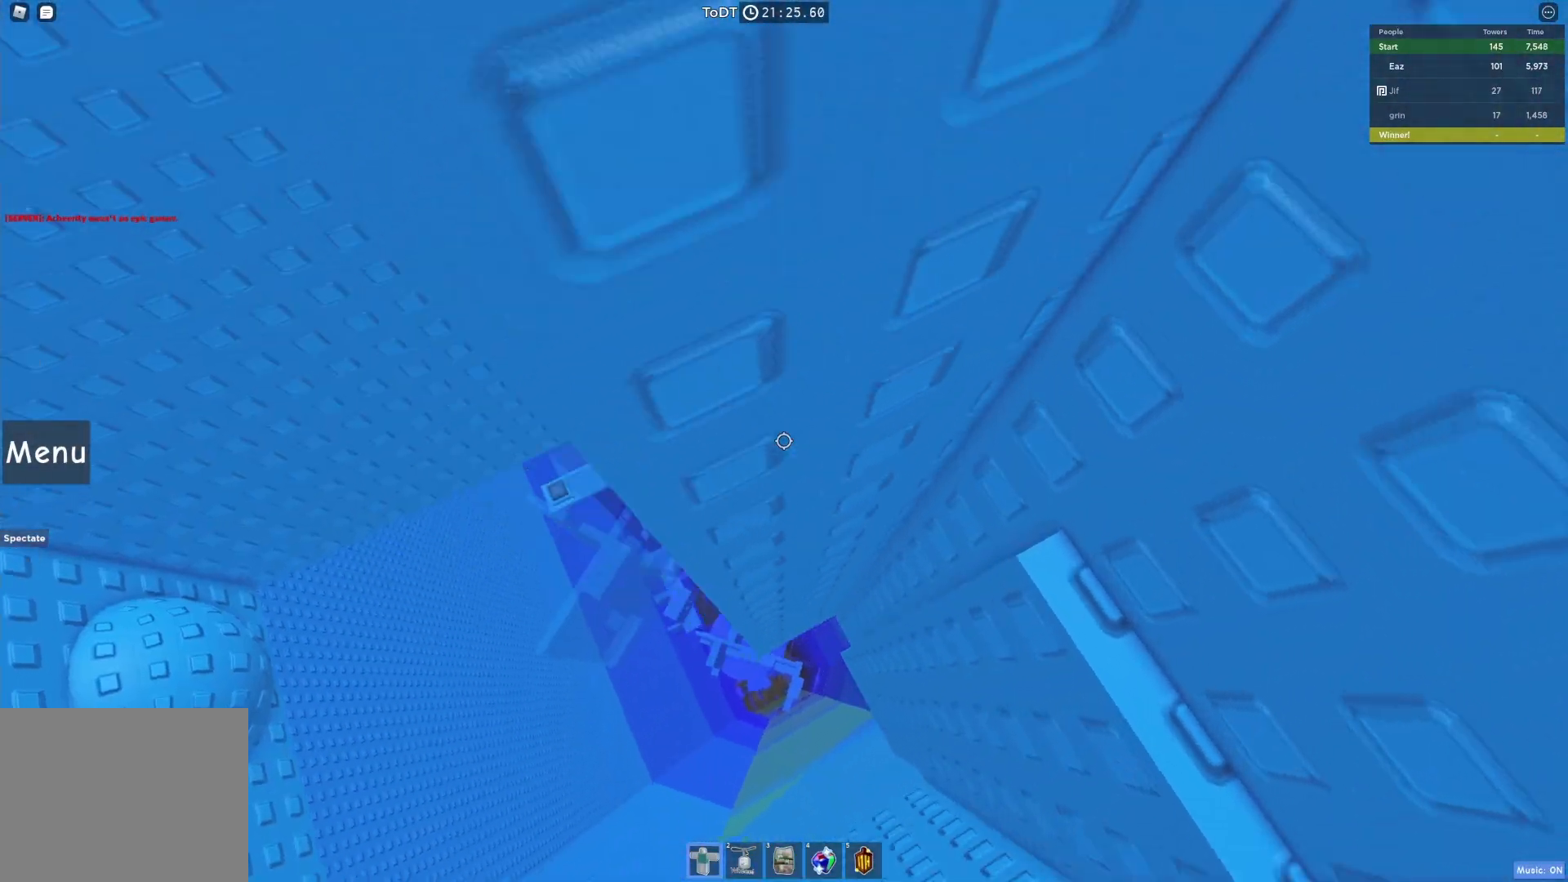
{"keys": ["a"], "events": [[83, "space", "up"]]}
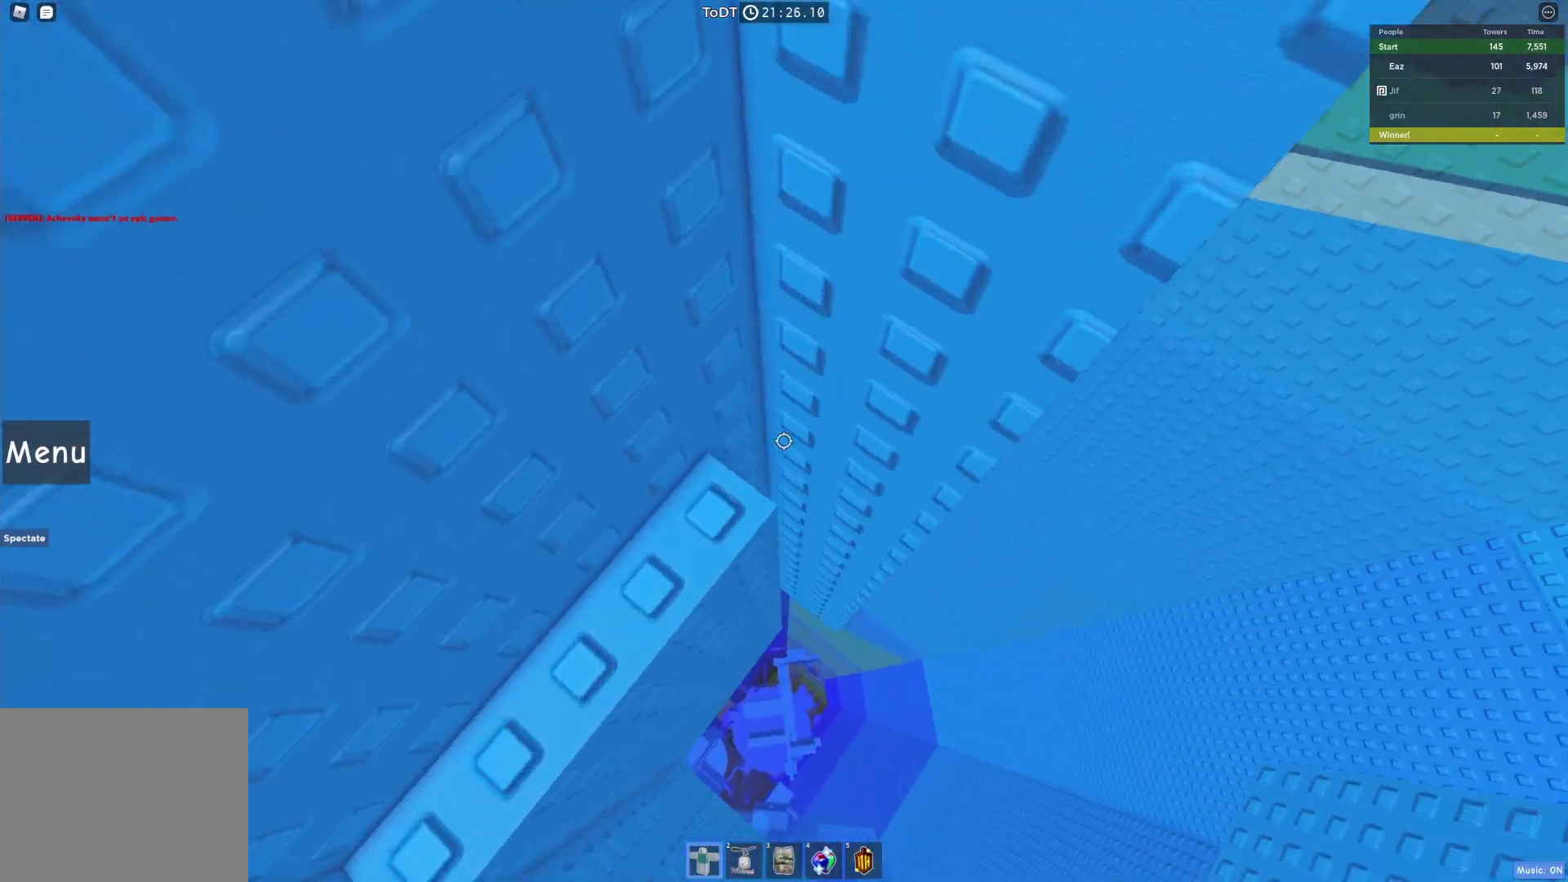
{"keys": ["d"], "events": [[17, "w", "down"], [233, "a", "up"], [250, "w", "up"], [500, "d", "down"]]}
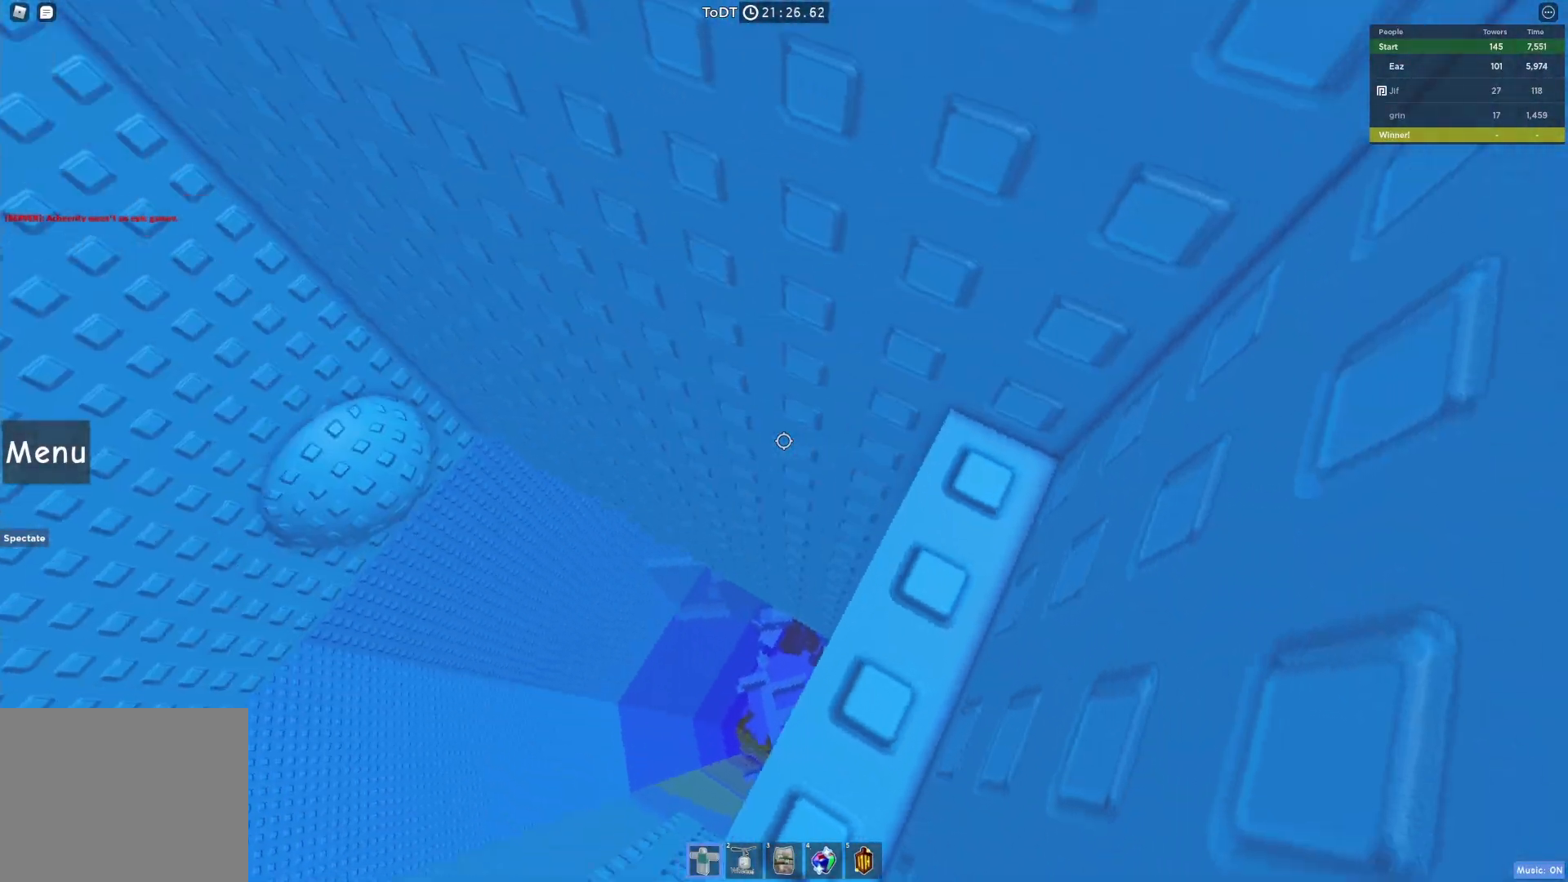
{"keys": ["w"], "events": [[67, "d", "up"], [250, "w", "down"], [317, "space", "down"], [467, "space", "up"]]}
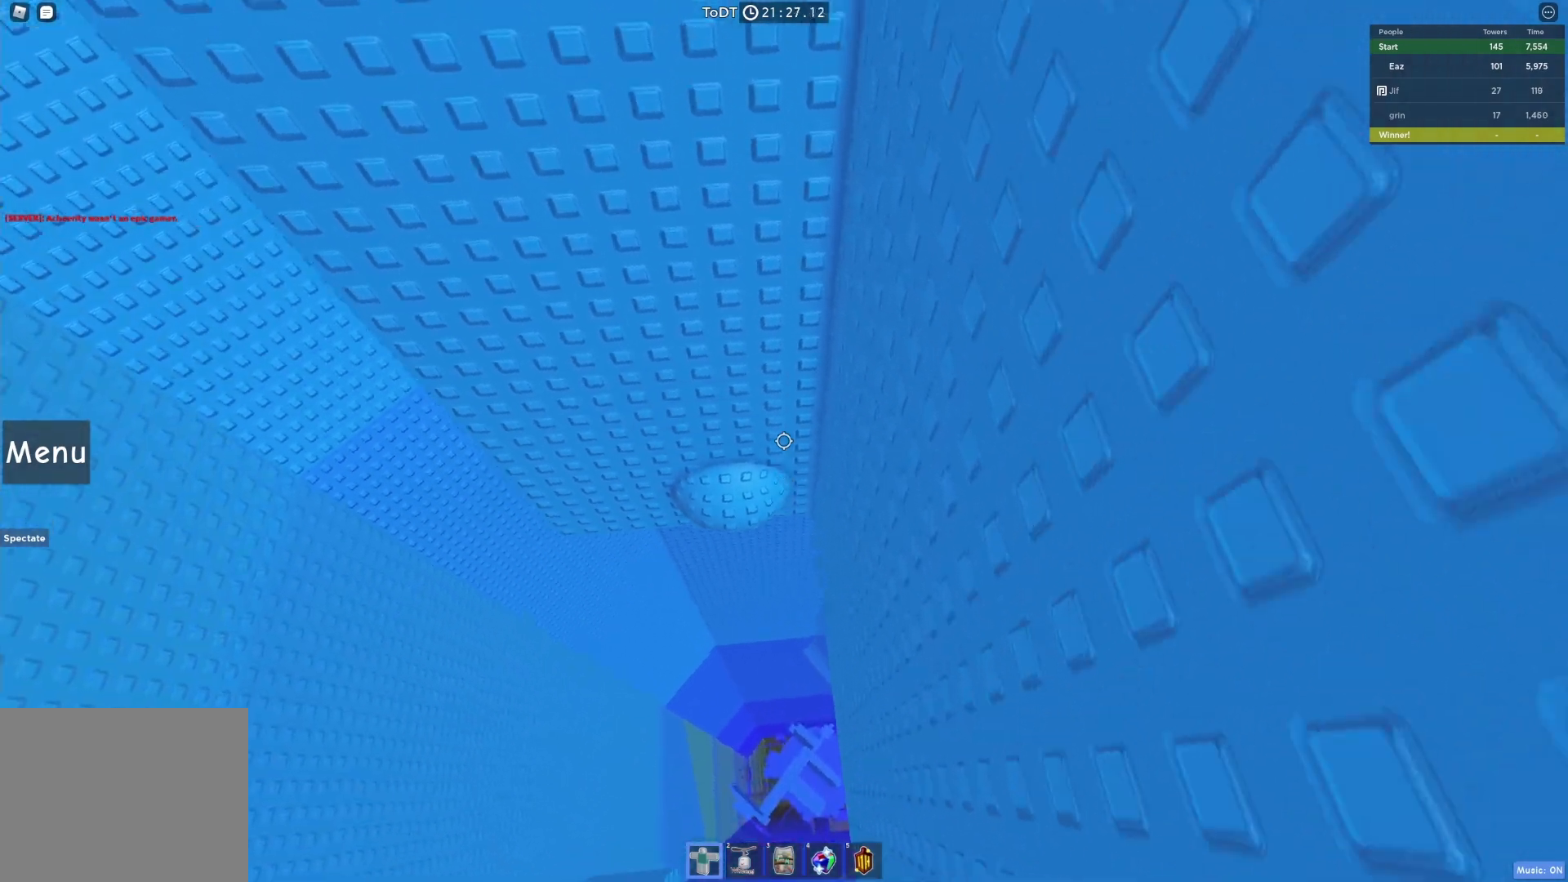
{"keys": ["a", "w"], "events": [[367, "a", "down"]]}
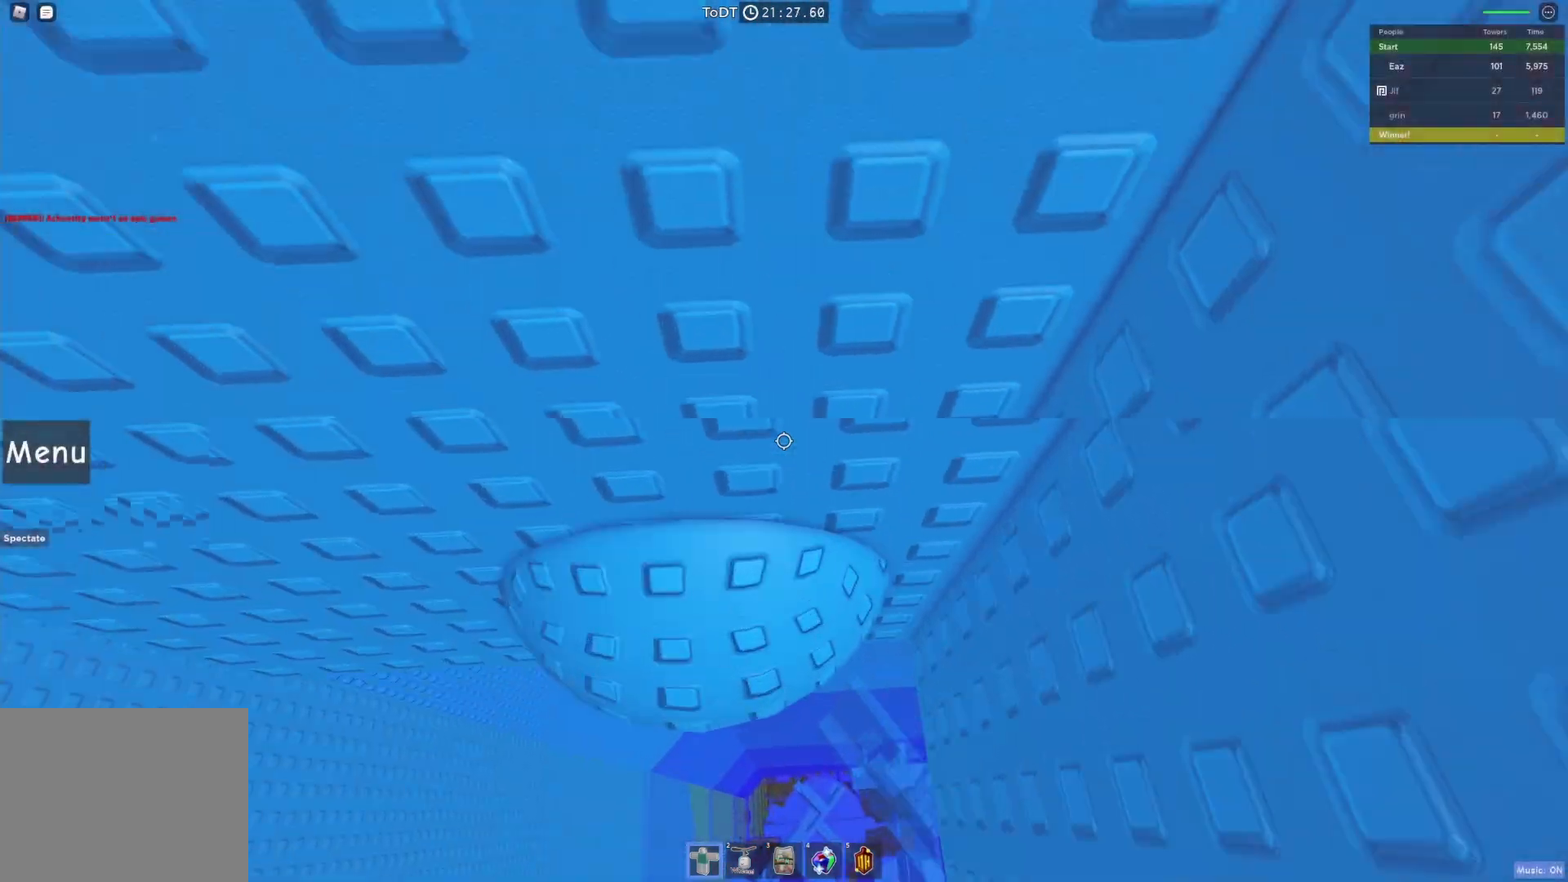
{"keys": [], "events": [[117, "a", "up"], [217, "w", "up"], [317, "shift", "down"], [450, "shift", "up"]]}
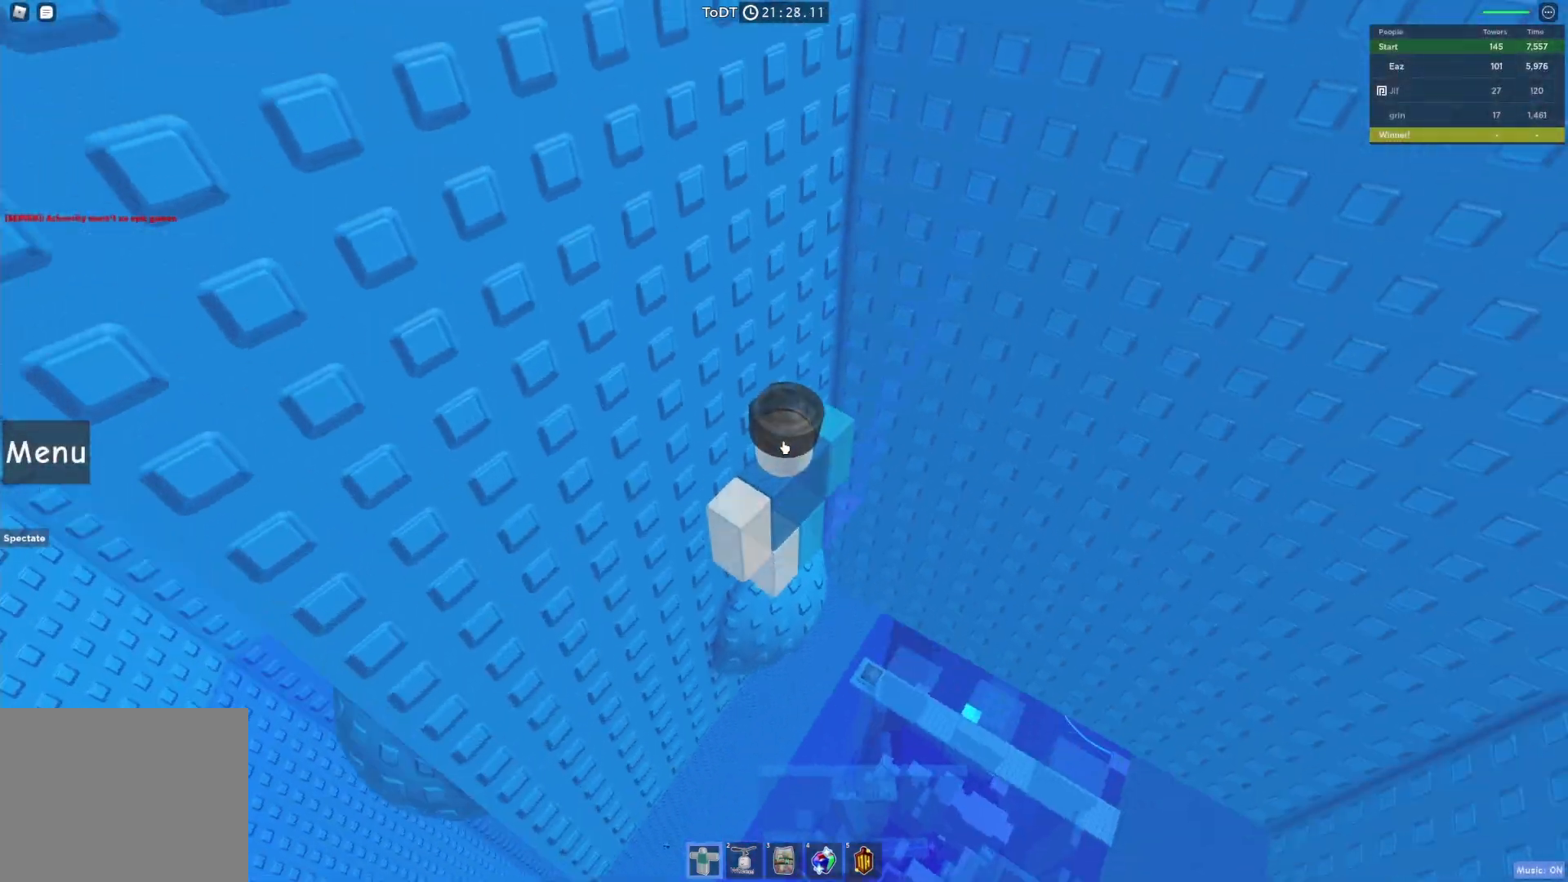
{"keys": ["shift"], "events": [[500, "shift", "down"]]}
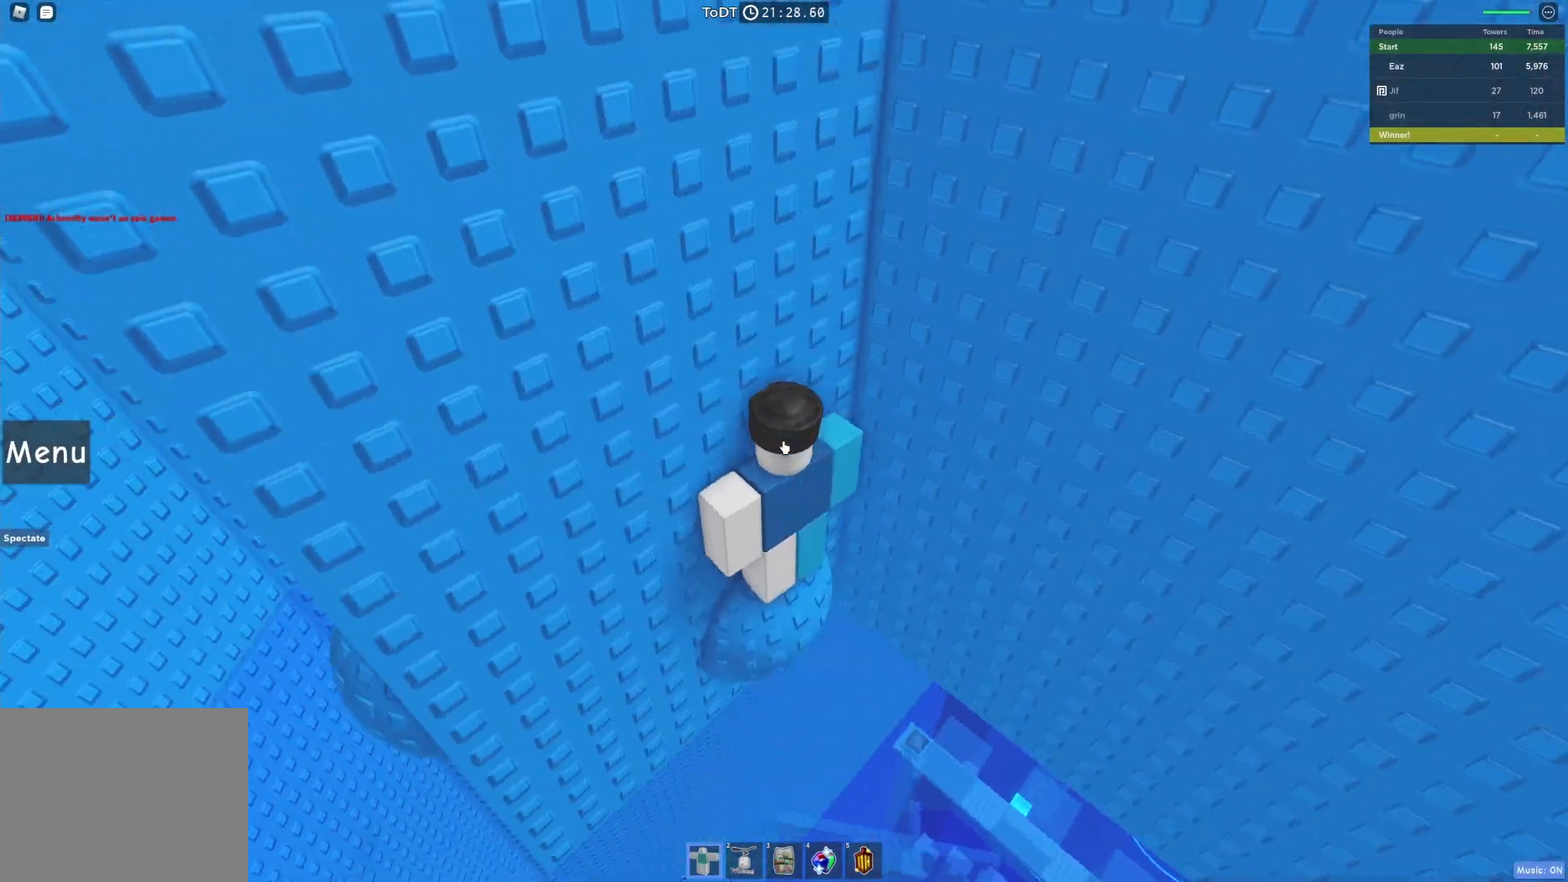
{"keys": ["a", "w"], "events": [[117, "a", "down"], [117, "shift", "up"], [117, "w", "down"], [217, "a", "up"], [217, "w", "up"], [433, "a", "down"], [450, "w", "down"]]}
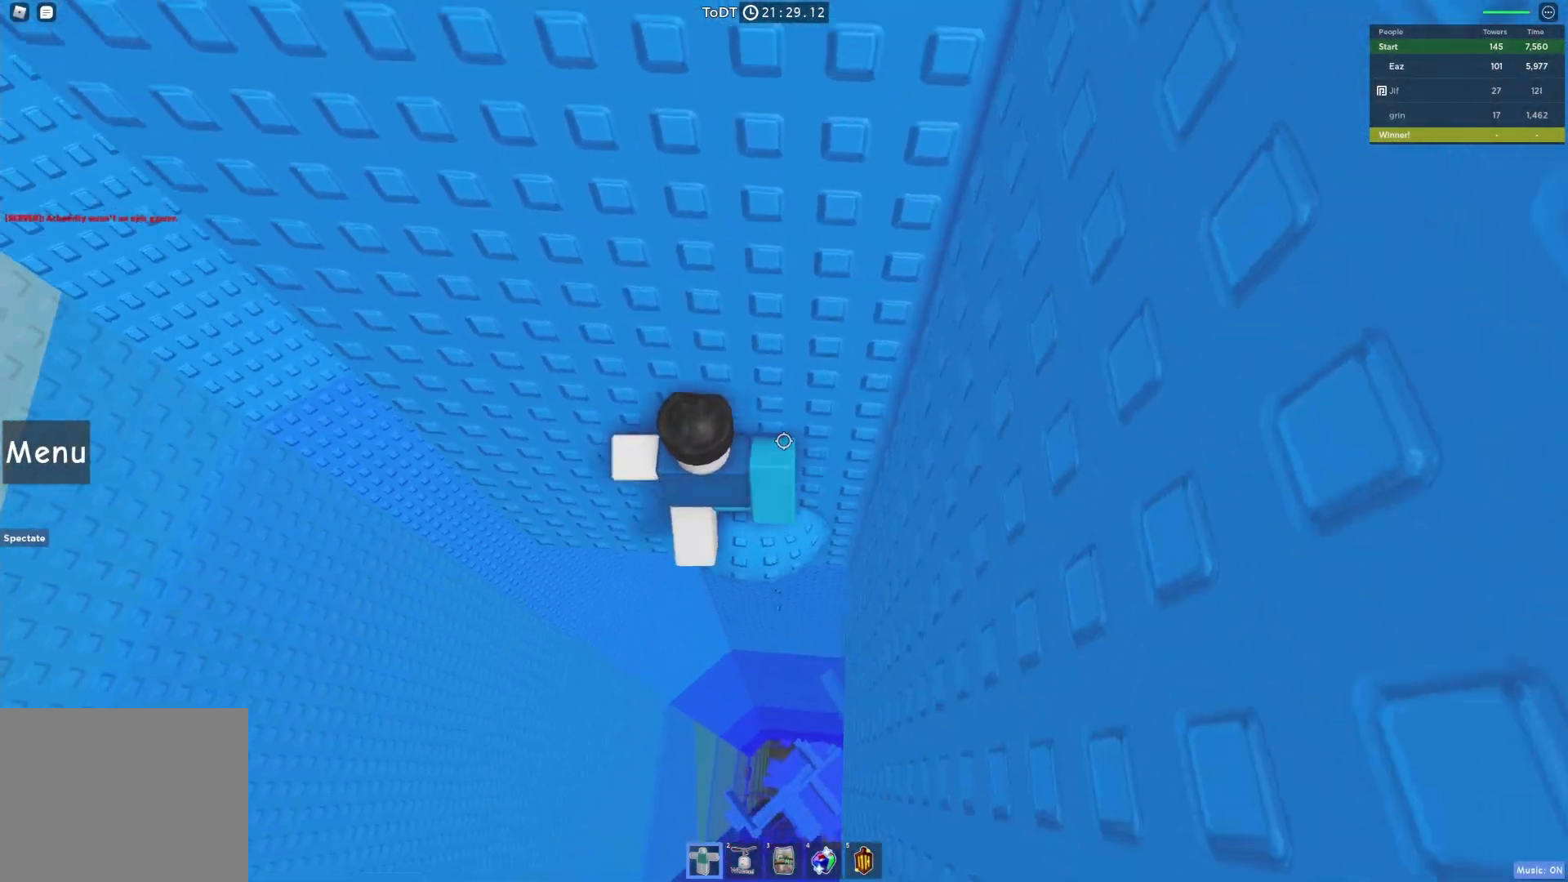
{"keys": [], "events": [[67, "a", "up"], [67, "w", "up"], [333, "a", "down"], [367, "a", "up"]]}
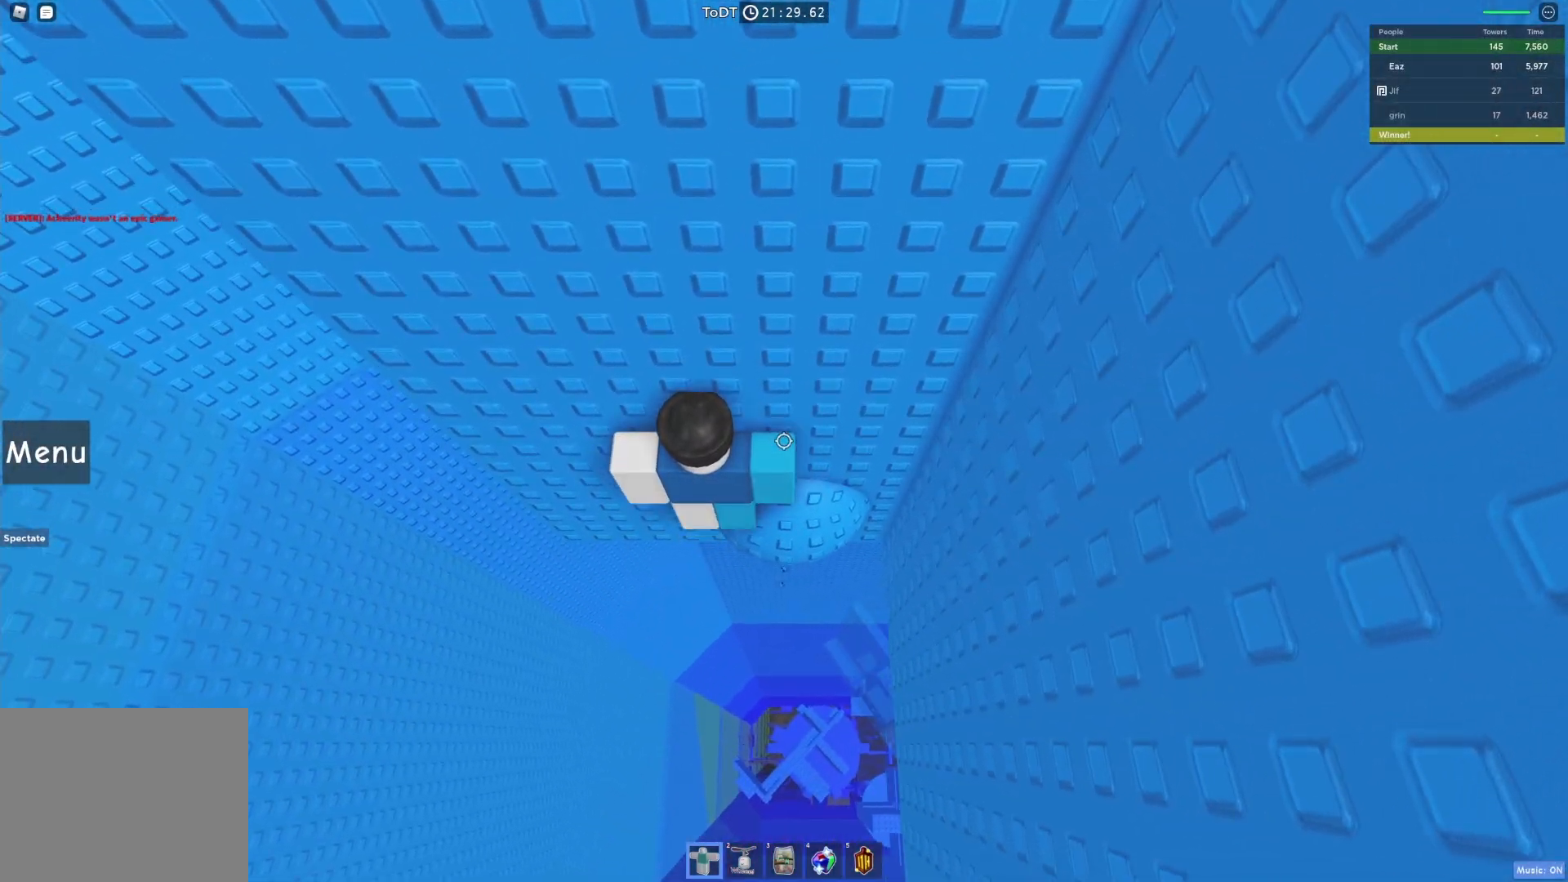
{"keys": [], "events": [[117, "space", "down"], [183, "space", "up"]]}
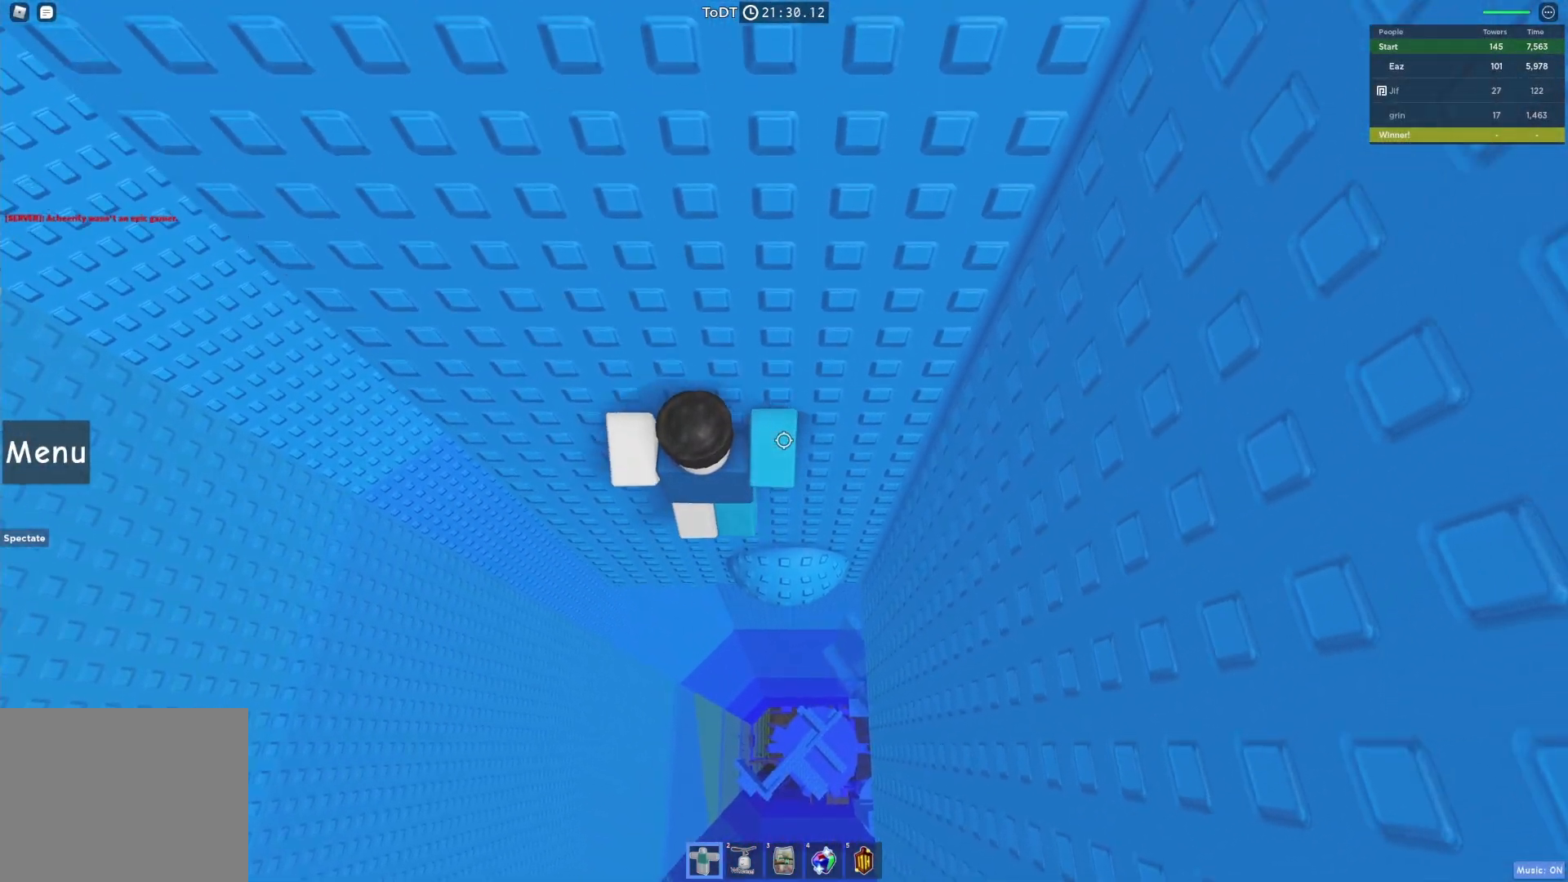
{"keys": ["a"], "events": [[217, "a", "down"], [367, "space", "down"], [450, "space", "up"]]}